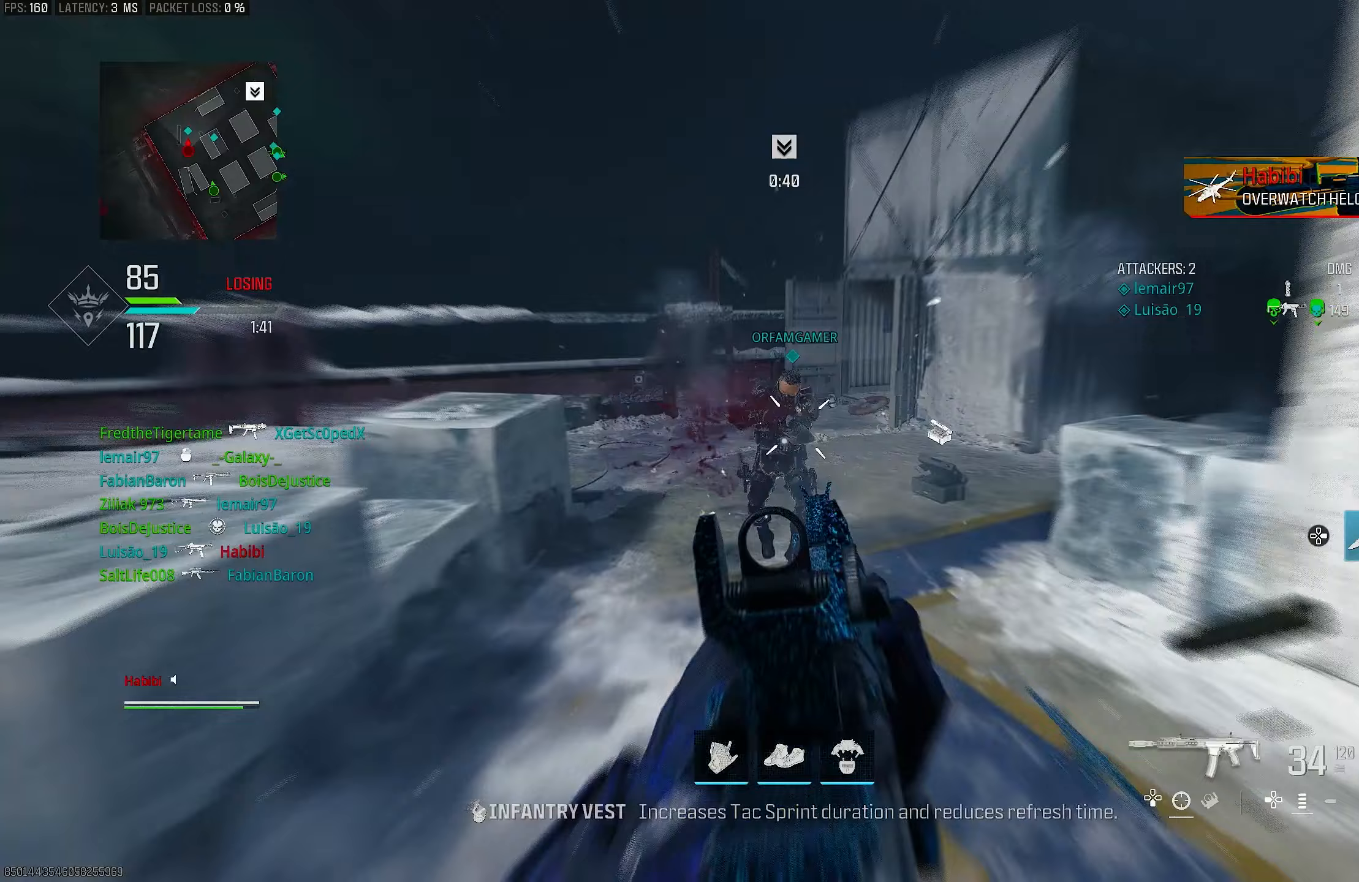
Gameplay with a controller (PlayStation layout); each line is a JSON object with the inputs held at the frame after it. "events" lists button and stick changes between this image and that frame as [ms after this image, input, new state], when the widget could be followed in between.
{"buttons": ["L1", "R1"], "left_stick": "left", "right_stick": "up-right", "events": [[33, "L1", "up"], [133, "CROSS", "down"], [133, "L1", "down"], [133, "right_stick", "down"], [200, "right_stick", "down-right"], [233, "CROSS", "up"], [333, "right_stick", "center"], [433, "right_stick", "up-right"]]}
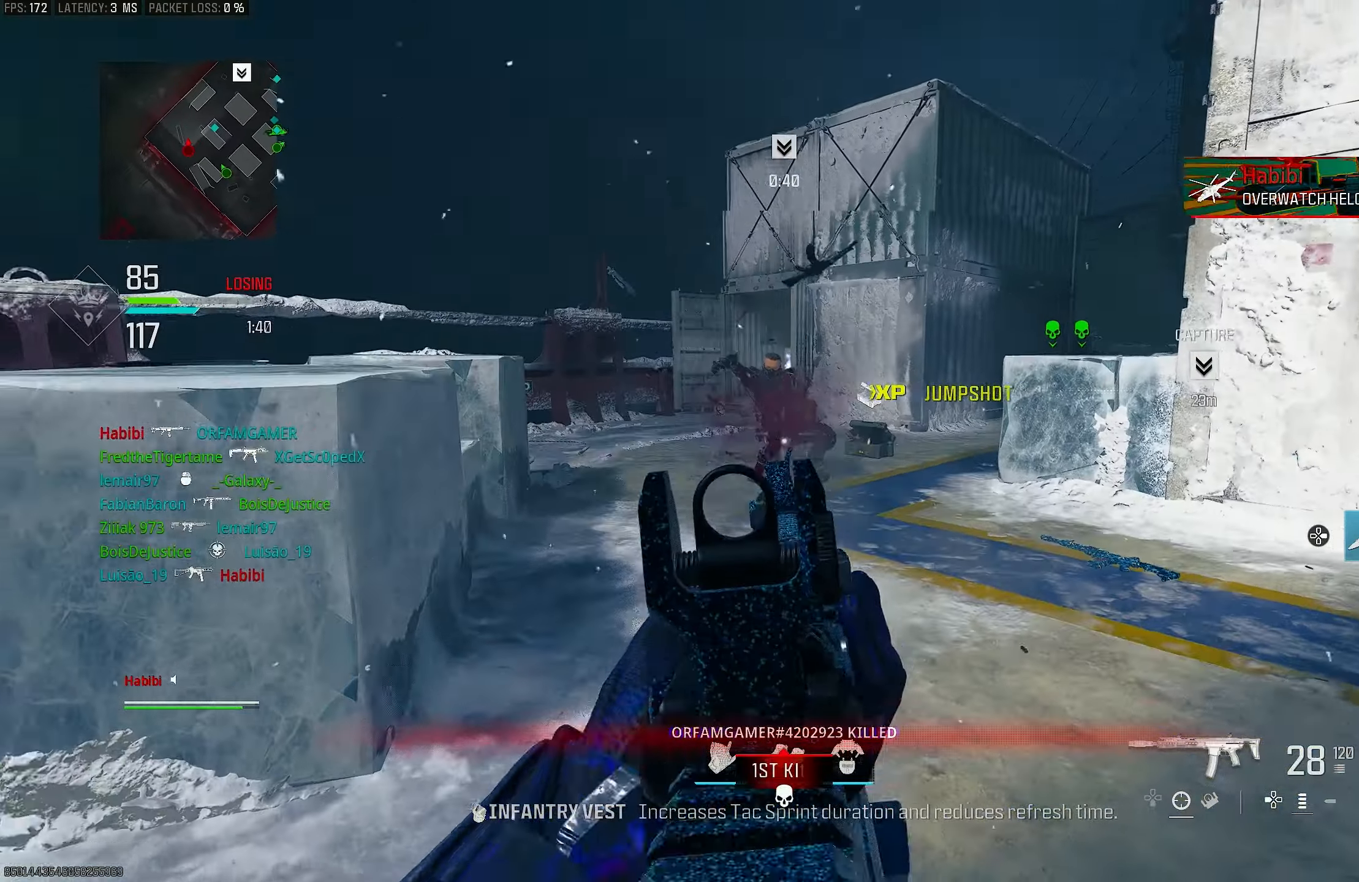
{"buttons": [], "left_stick": "up", "right_stick": "center", "events": [[167, "right_stick", "center"], [200, "L1", "up"], [200, "left_stick", "up-left"], [267, "R1", "up"], [267, "right_stick", "right"], [300, "L3", "down"], [367, "right_stick", "center"], [400, "L3", "up"], [400, "left_stick", "up"]]}
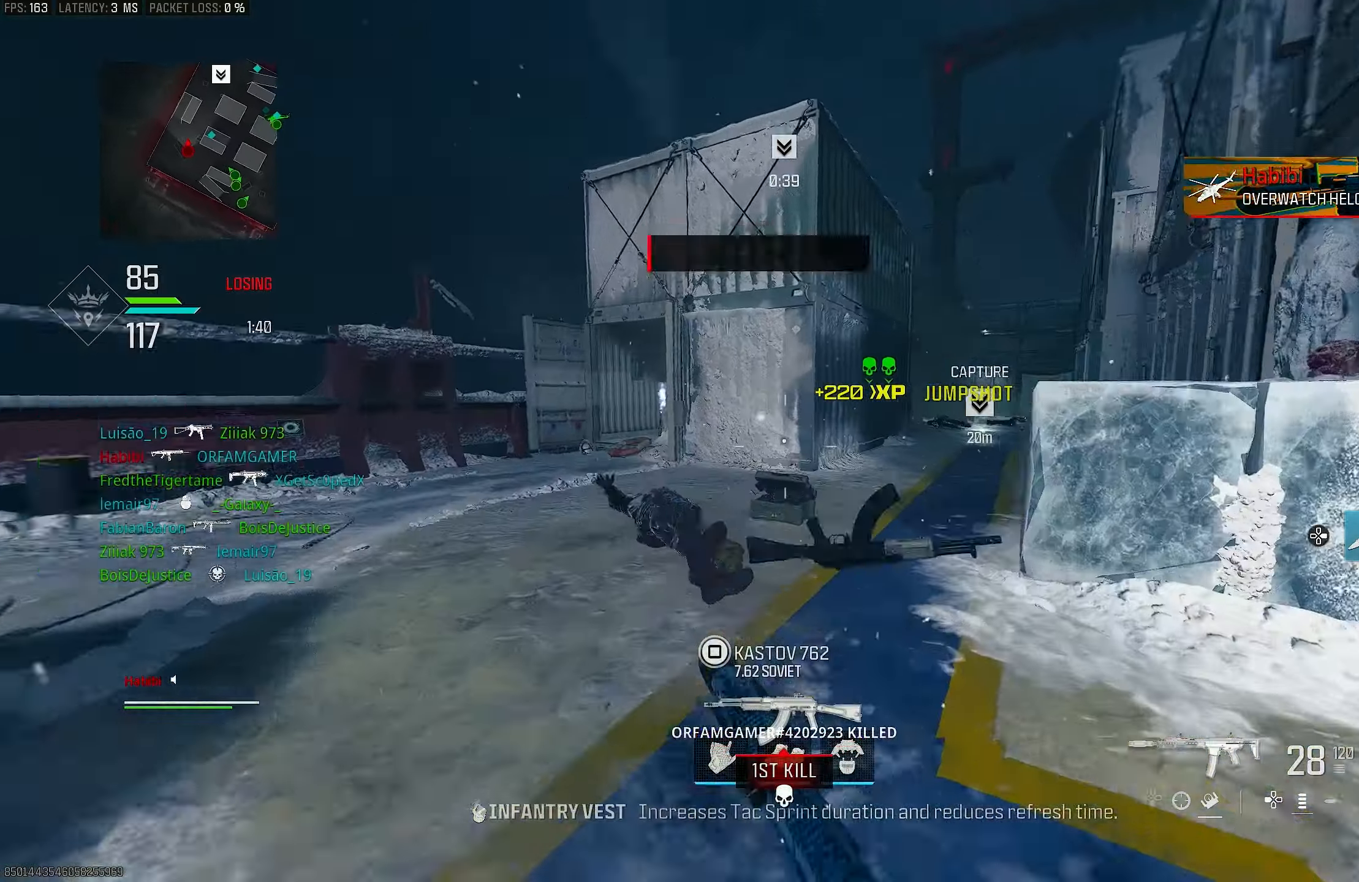
{"buttons": ["L3"], "left_stick": "up", "right_stick": "center", "events": [[67, "R3", "down"], [133, "R3", "up"], [167, "right_stick", "right"], [300, "CROSS", "down"], [300, "R3", "down"], [300, "right_stick", "center"], [367, "R3", "up"], [367, "right_stick", "down"], [433, "CROSS", "up"], [467, "L3", "down"], [467, "right_stick", "center"]]}
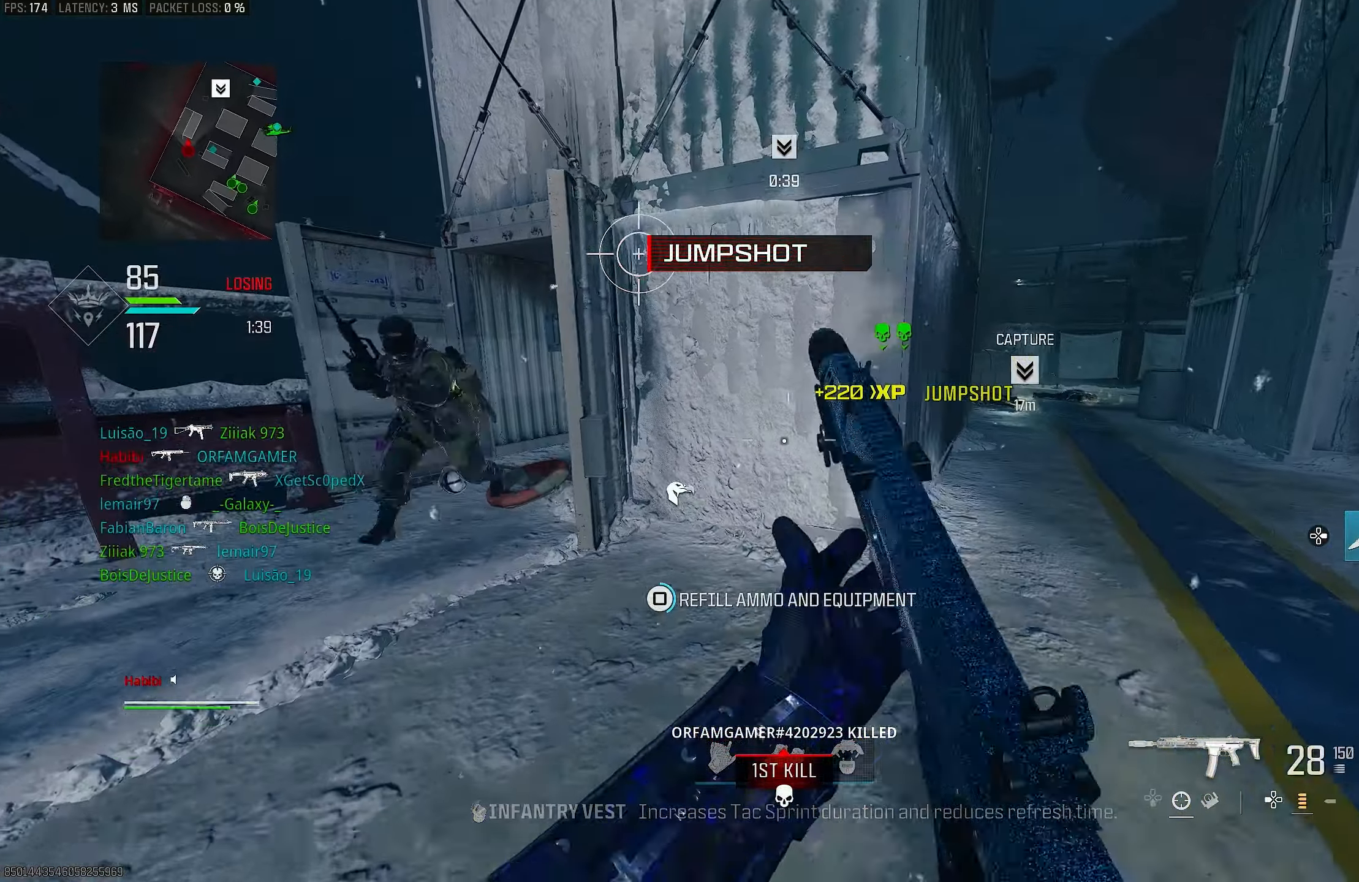
{"buttons": [], "left_stick": "left", "right_stick": "down-left", "events": [[67, "L3", "up"], [167, "SQUARE", "down"], [233, "left_stick", "left"], [433, "SQUARE", "up"], [467, "right_stick", "down-left"]]}
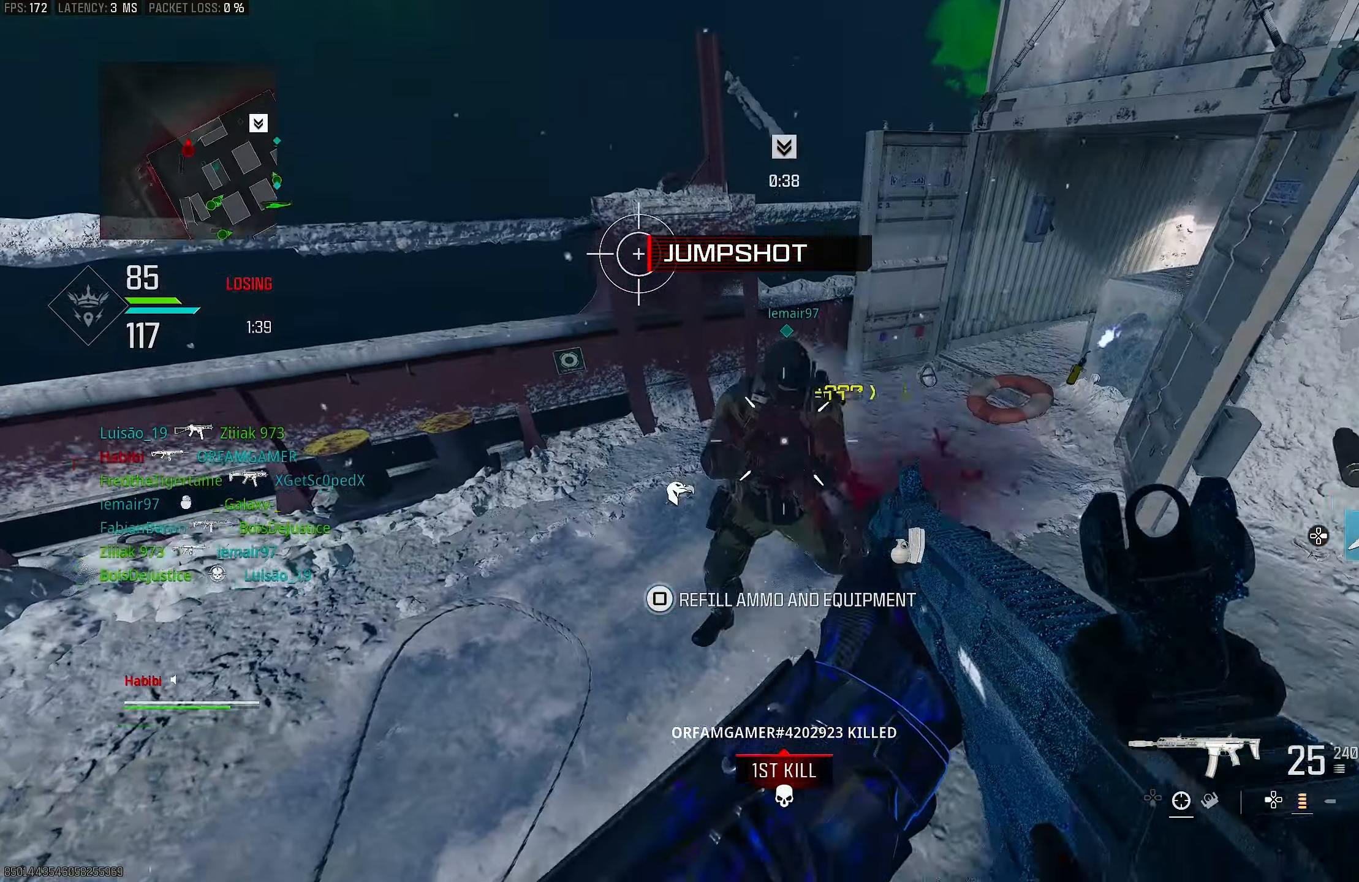
{"buttons": ["L1", "R1"], "left_stick": "left", "right_stick": "left", "events": [[67, "CROSS", "down"], [67, "R1", "down"], [167, "right_stick", "center"], [200, "CROSS", "up"], [267, "right_stick", "down-right"], [367, "L1", "down"], [400, "right_stick", "left"]]}
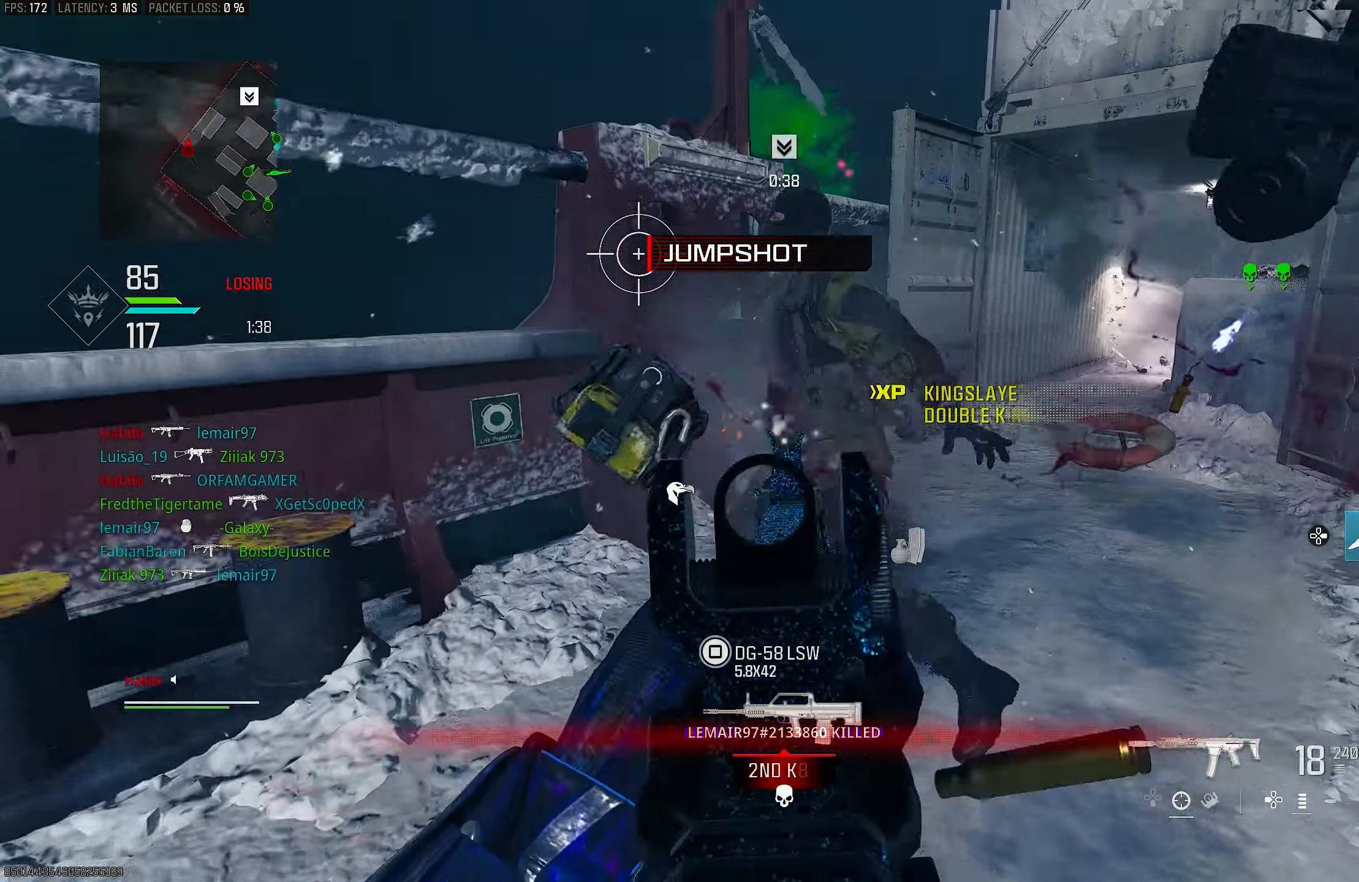
{"buttons": [], "left_stick": "up", "right_stick": "center", "events": [[33, "right_stick", "up-right"], [100, "left_stick", "up-left"], [133, "right_stick", "center"], [200, "L1", "up"], [250, "right_stick", "right"], [267, "L3", "down"], [267, "R1", "up"], [300, "left_stick", "up"], [367, "L3", "up"], [467, "right_stick", "center"]]}
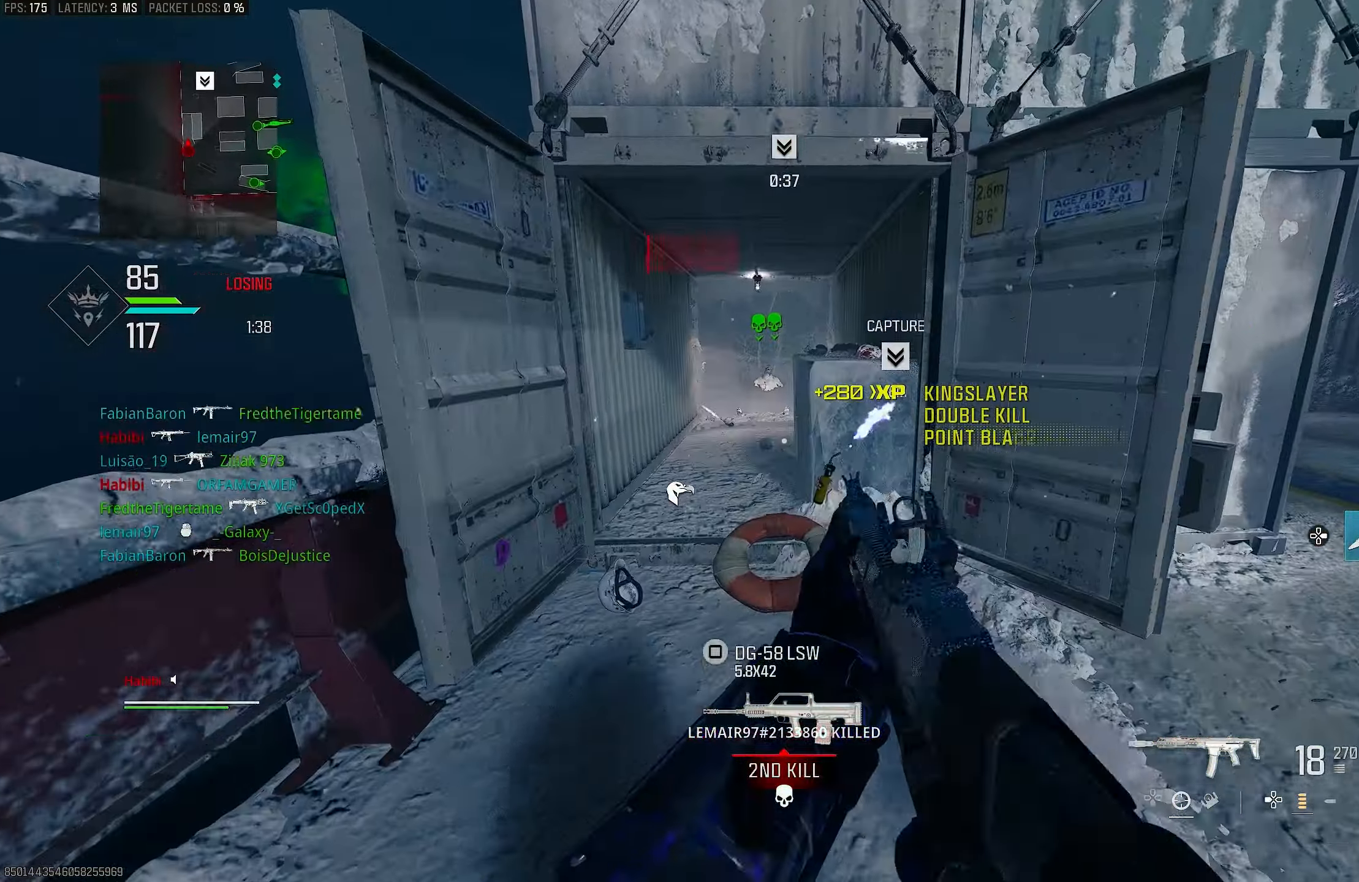
{"buttons": [], "left_stick": "up", "right_stick": "right", "events": [[67, "SQUARE", "down"], [100, "SQUARE", "up"], [500, "right_stick", "right"]]}
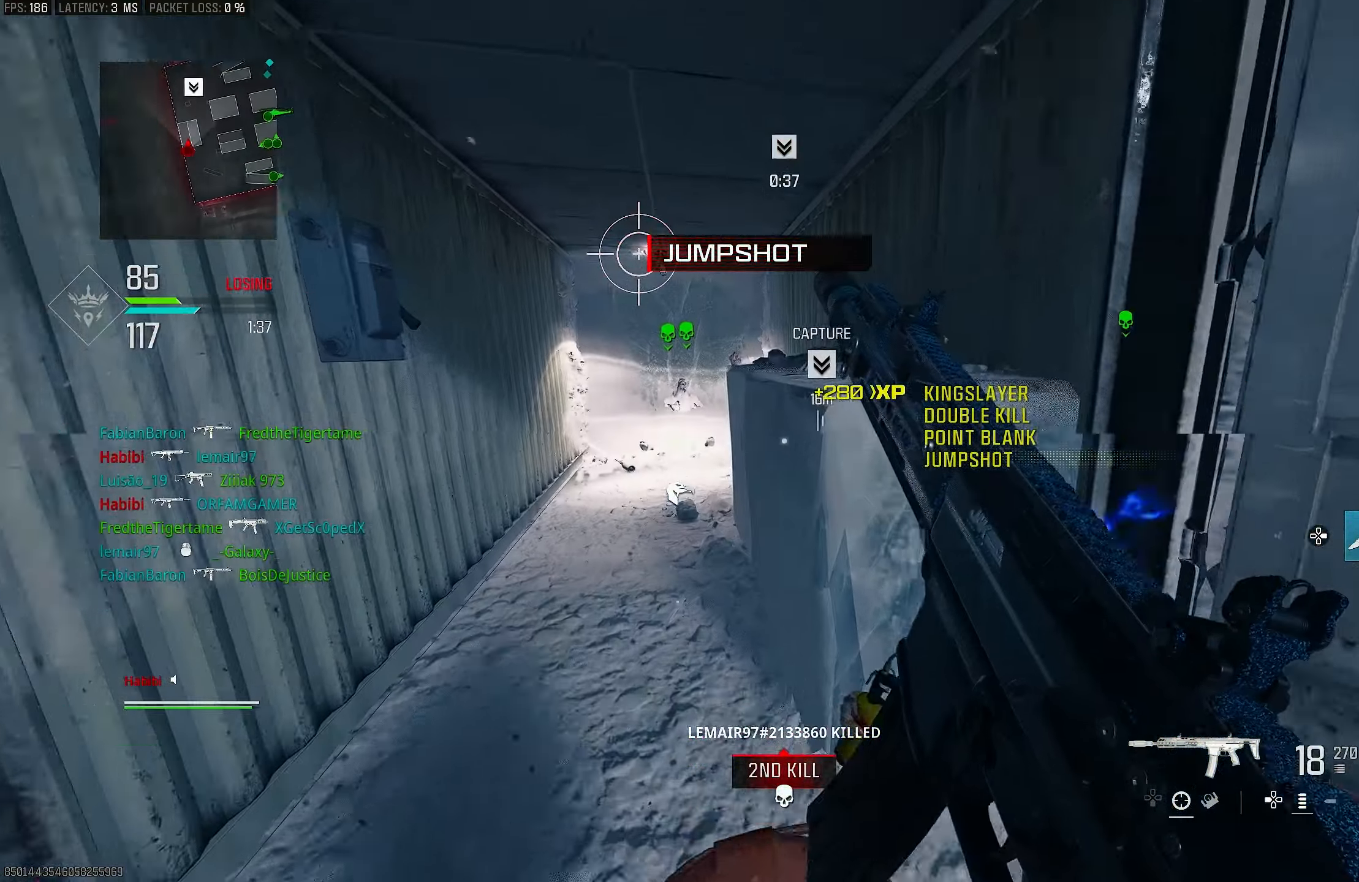
{"buttons": [], "left_stick": "up", "right_stick": "center", "events": [[100, "right_stick", "center"]]}
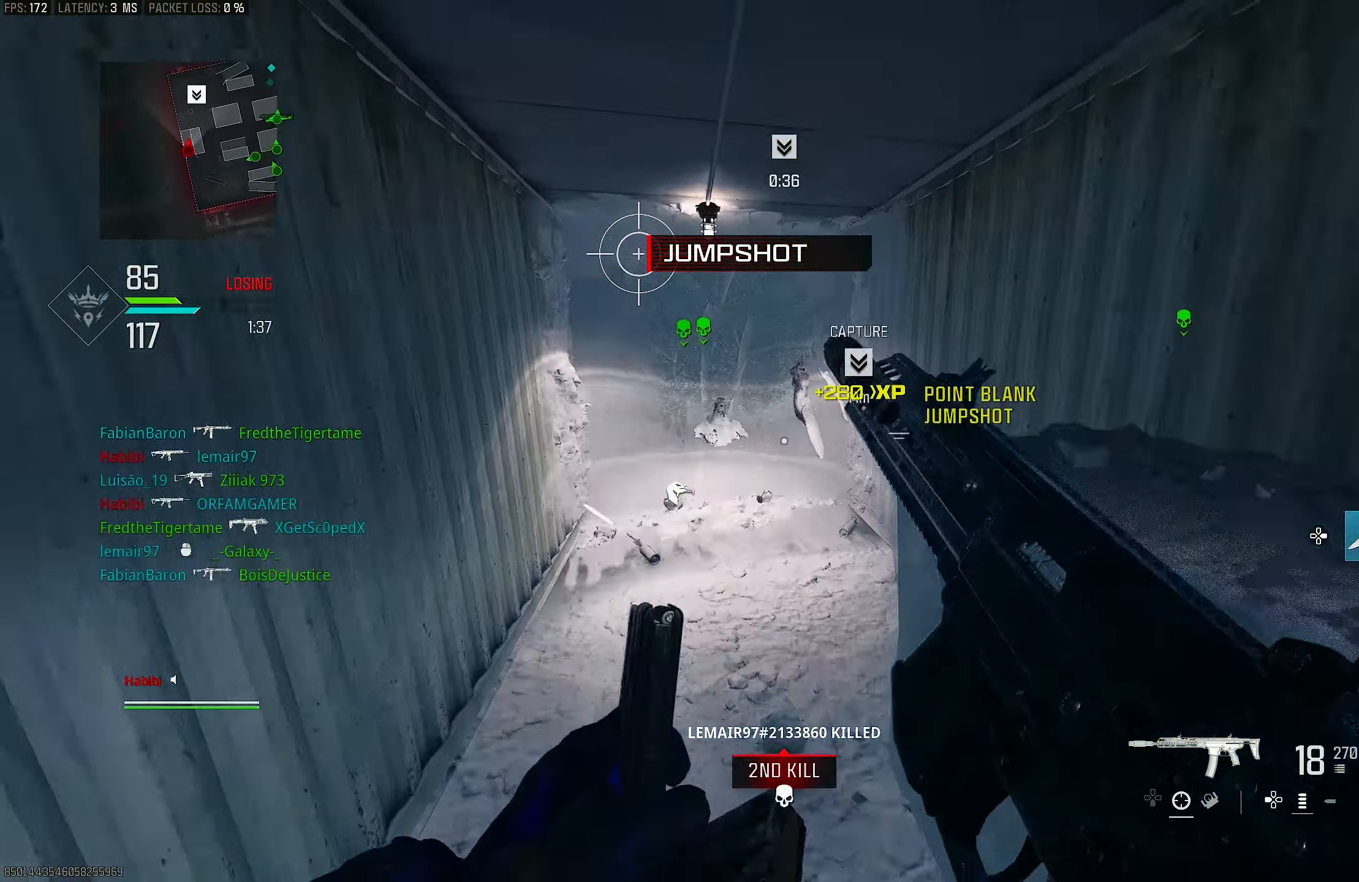
{"buttons": [], "left_stick": "up", "right_stick": "center", "events": []}
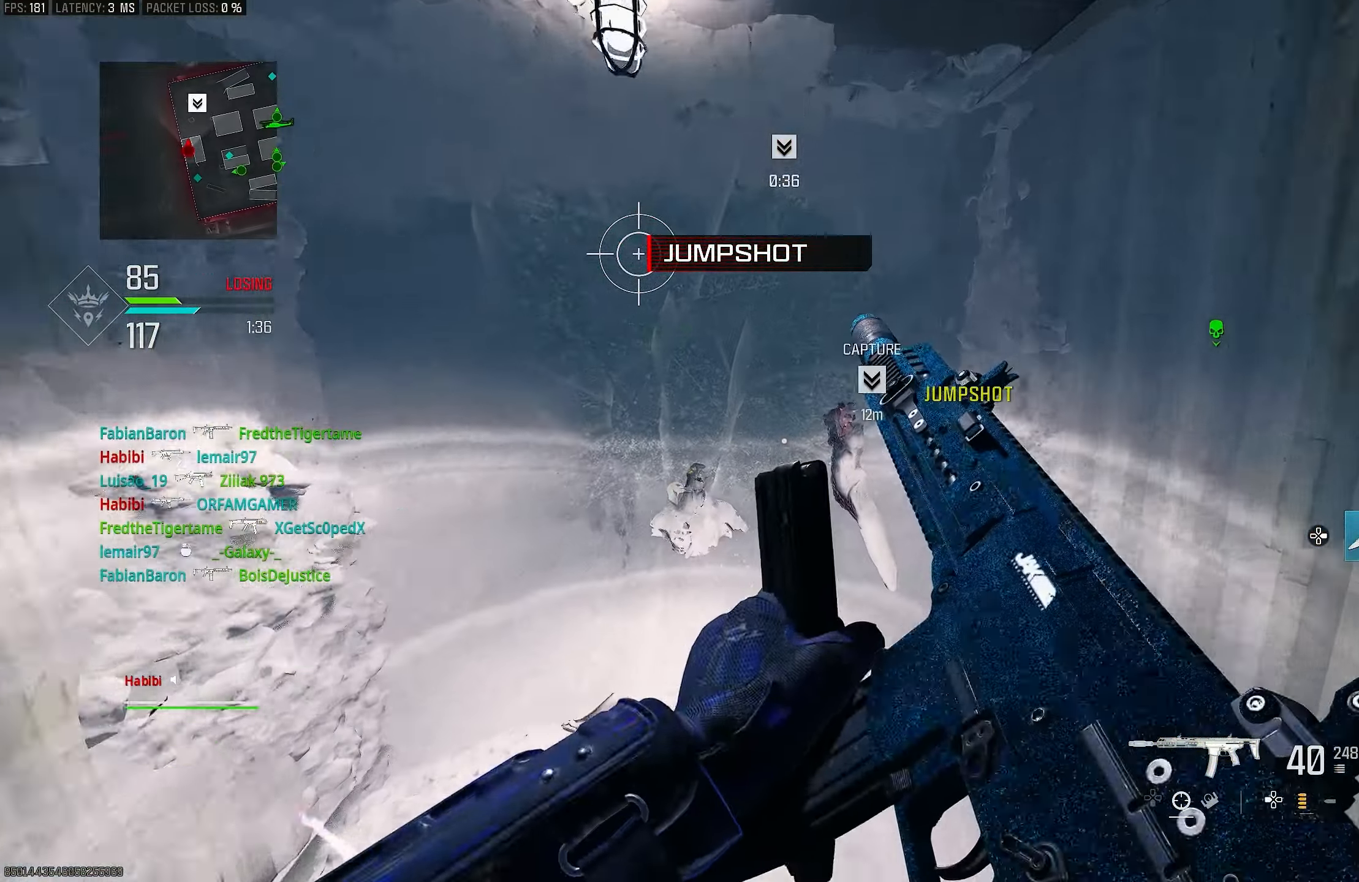
{"buttons": [], "left_stick": "center", "right_stick": "center", "events": [[367, "left_stick", "center"]]}
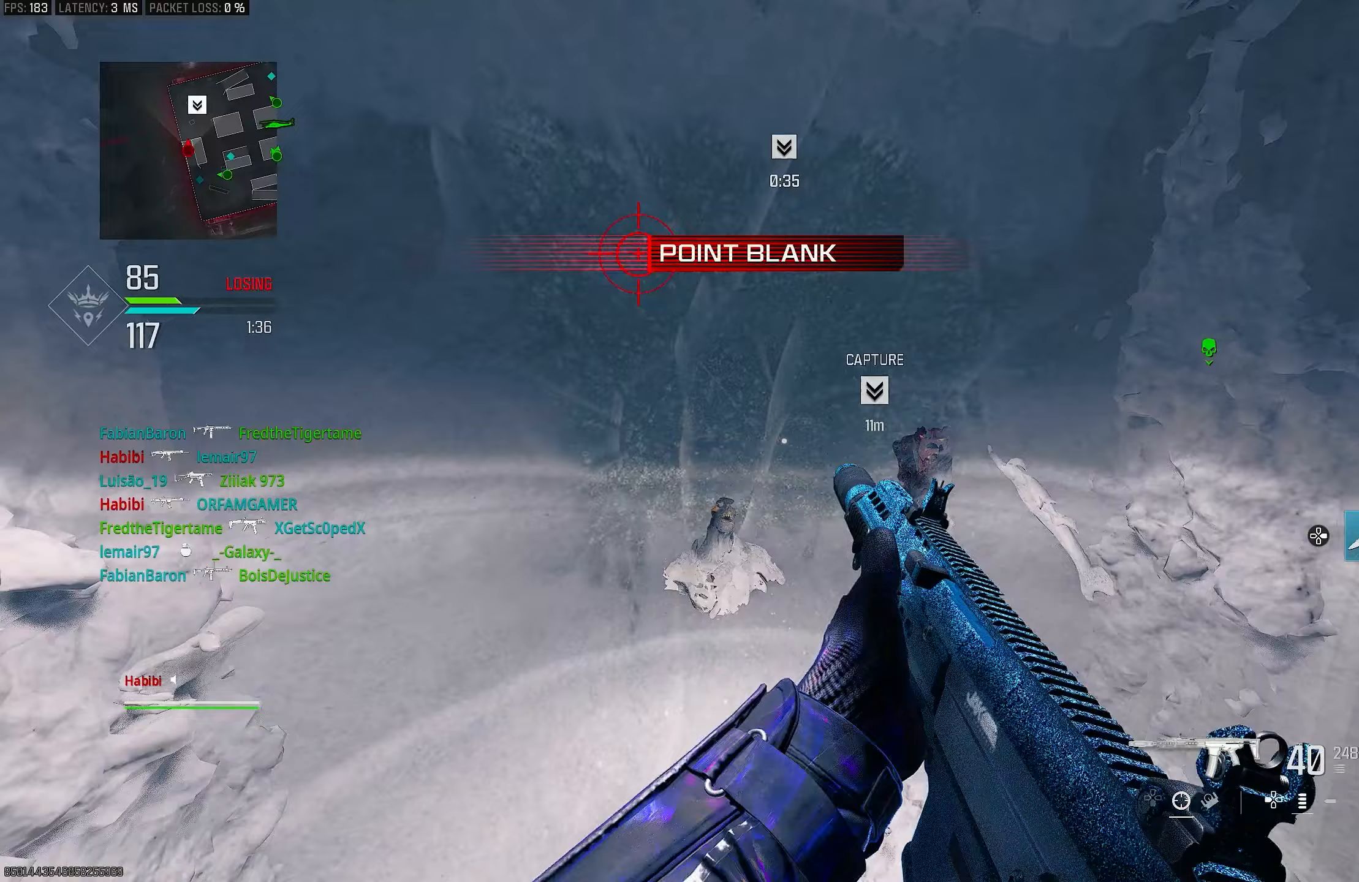
{"buttons": [], "left_stick": "up-left", "right_stick": "center", "events": [[100, "left_stick", "up-left"], [200, "left_stick", "left"], [300, "right_stick", "right"], [333, "left_stick", "up-left"], [467, "right_stick", "center"]]}
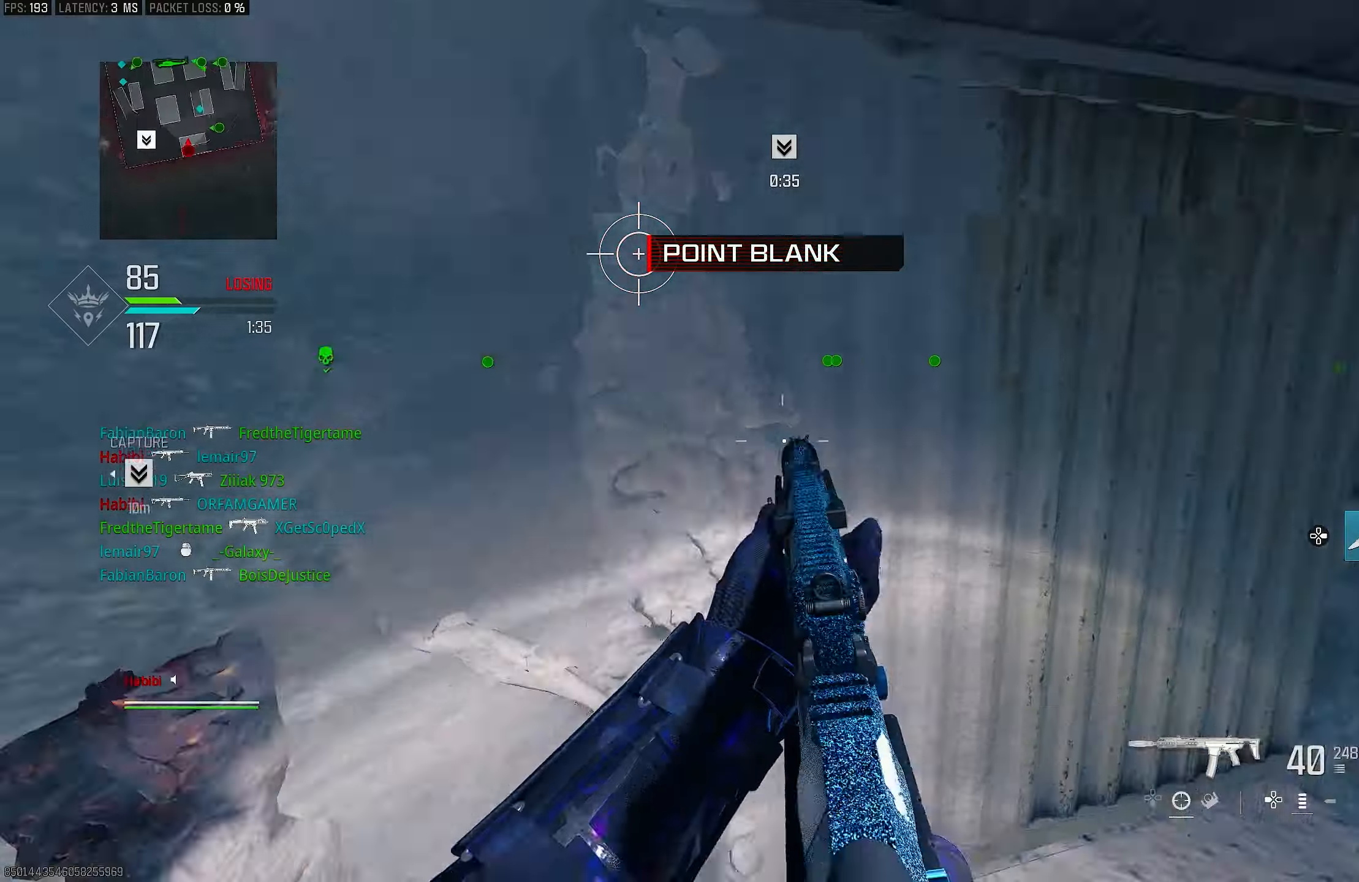
{"buttons": [], "left_stick": "up-right", "right_stick": "center", "events": [[33, "L3", "down"], [100, "right_stick", "right"], [133, "L3", "up"], [133, "left_stick", "right"], [333, "left_stick", "up-right"], [500, "right_stick", "center"]]}
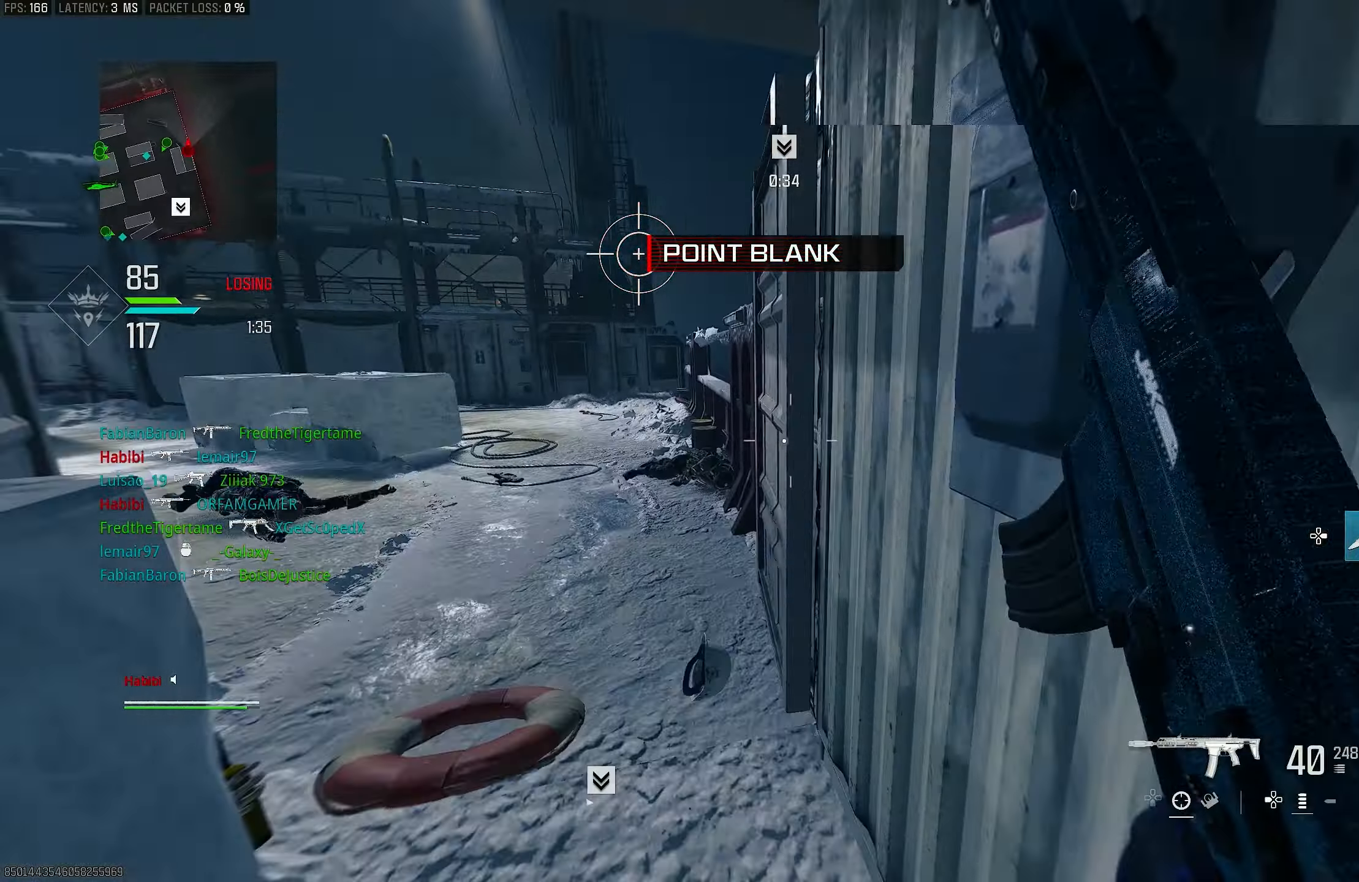
{"buttons": ["R3"], "left_stick": "up", "right_stick": "center", "events": [[133, "left_stick", "up-left"], [233, "right_stick", "left"], [333, "left_stick", "up"], [500, "R3", "down"], [500, "right_stick", "center"]]}
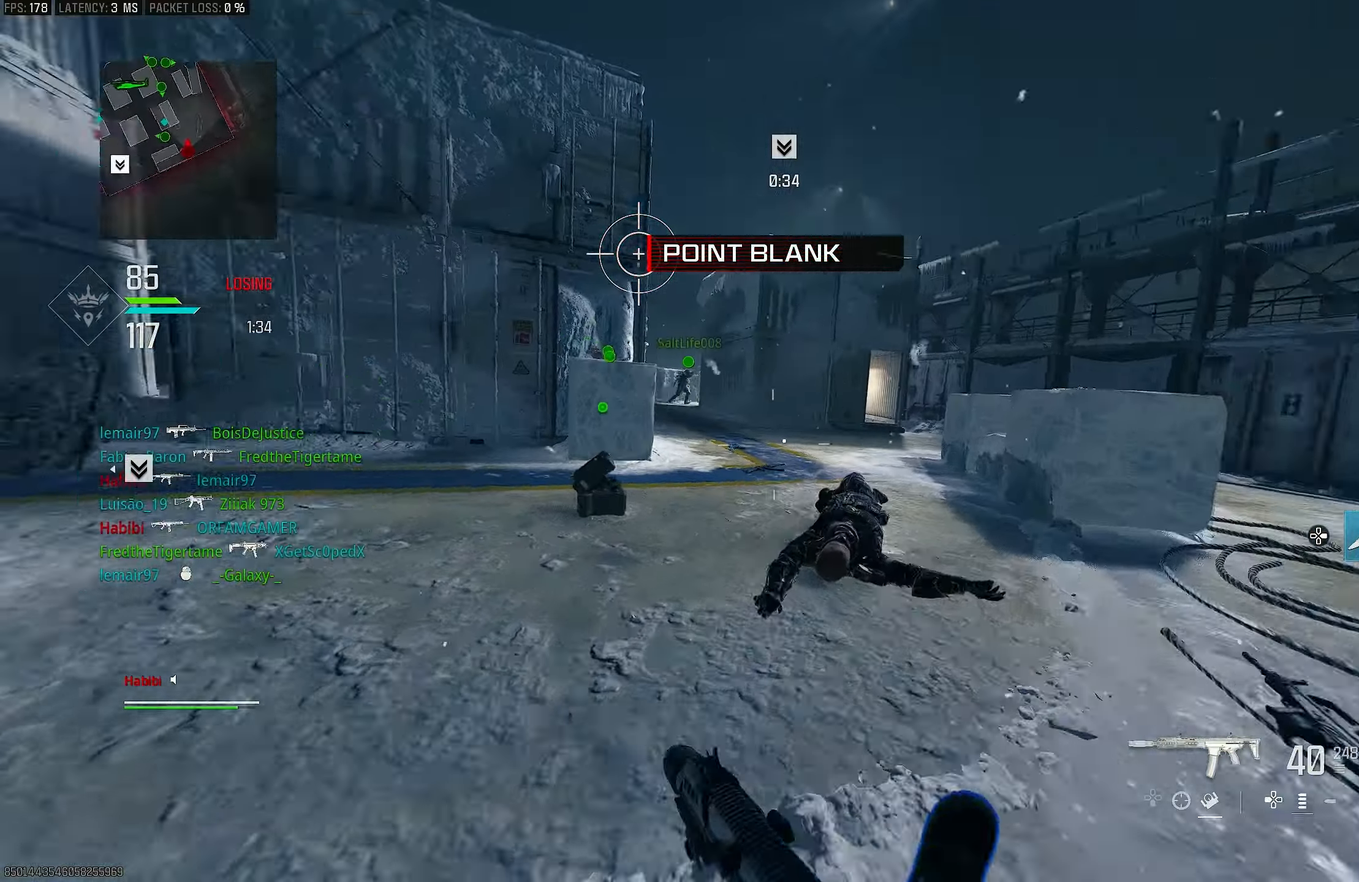
{"buttons": ["L3"], "left_stick": "up", "right_stick": "center", "events": [[100, "R3", "up"], [167, "R3", "down"], [200, "CROSS", "down"], [233, "right_stick", "left"], [267, "R3", "up"], [333, "CROSS", "up"], [433, "L3", "down"], [500, "right_stick", "center"]]}
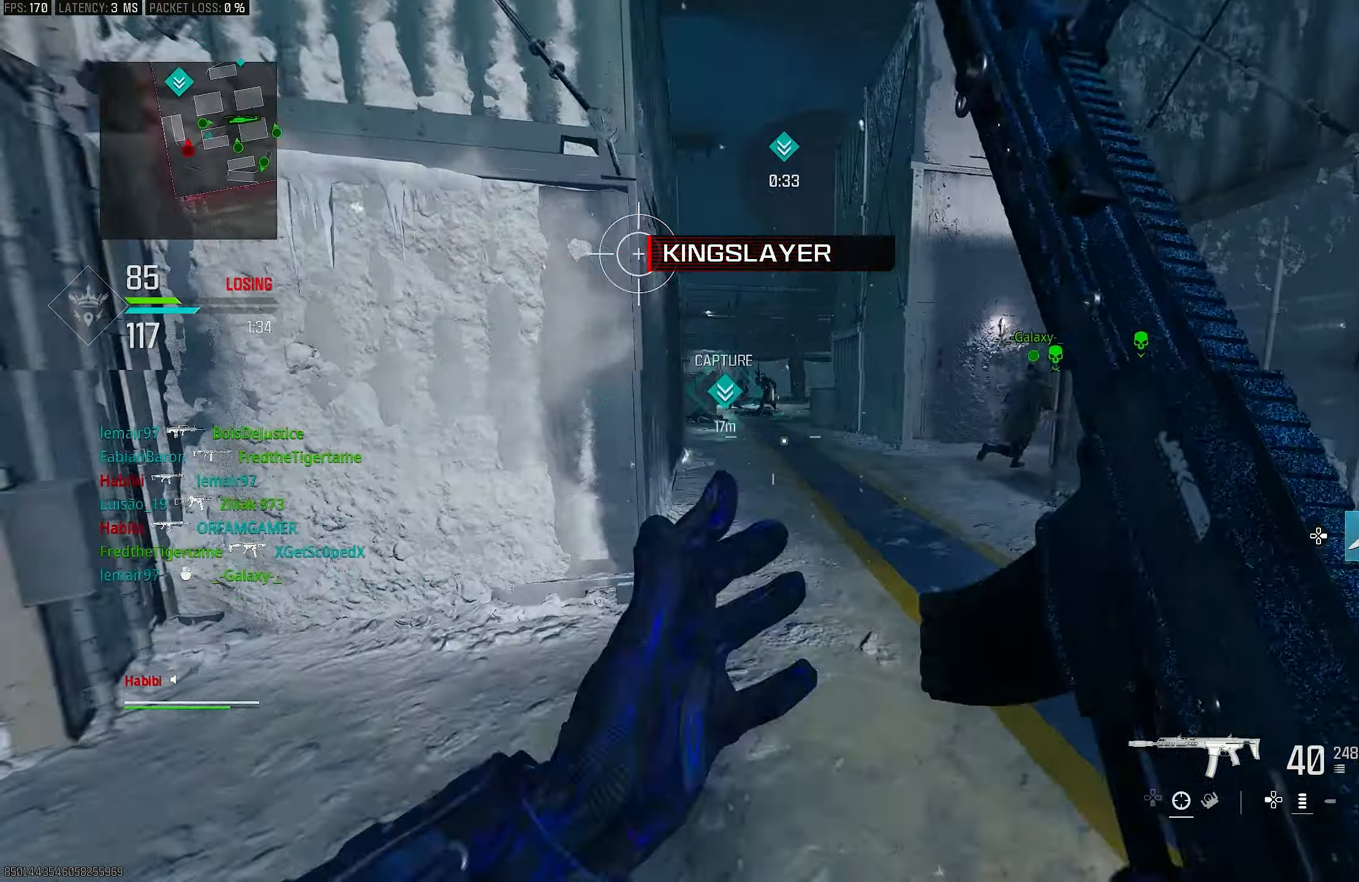
{"buttons": ["R3"], "left_stick": "up", "right_stick": "center", "events": [[100, "L3", "up"], [100, "right_stick", "left"], [300, "R3", "down"], [300, "right_stick", "center"], [400, "R3", "up"], [500, "R3", "down"]]}
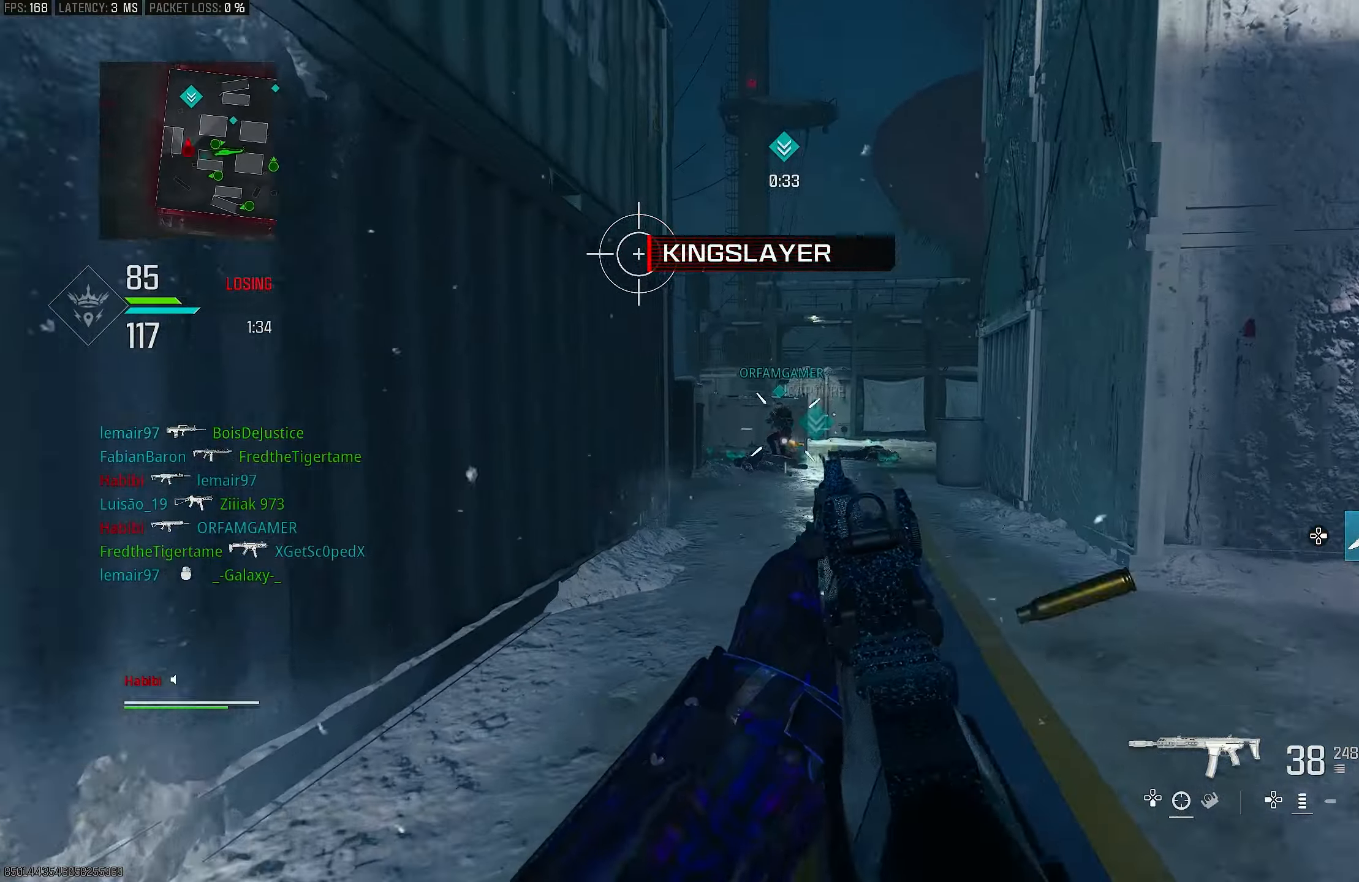
{"buttons": ["L1", "R1"], "left_stick": "up-left", "right_stick": "down-left", "events": [[33, "CROSS", "down"], [67, "left_stick", "up-left"], [100, "R3", "up"], [133, "CROSS", "up"], [133, "L1", "down"], [133, "right_stick", "up-left"], [167, "R1", "down"], [200, "left_stick", "left"], [300, "right_stick", "center"], [433, "left_stick", "up-left"], [467, "right_stick", "down-left"]]}
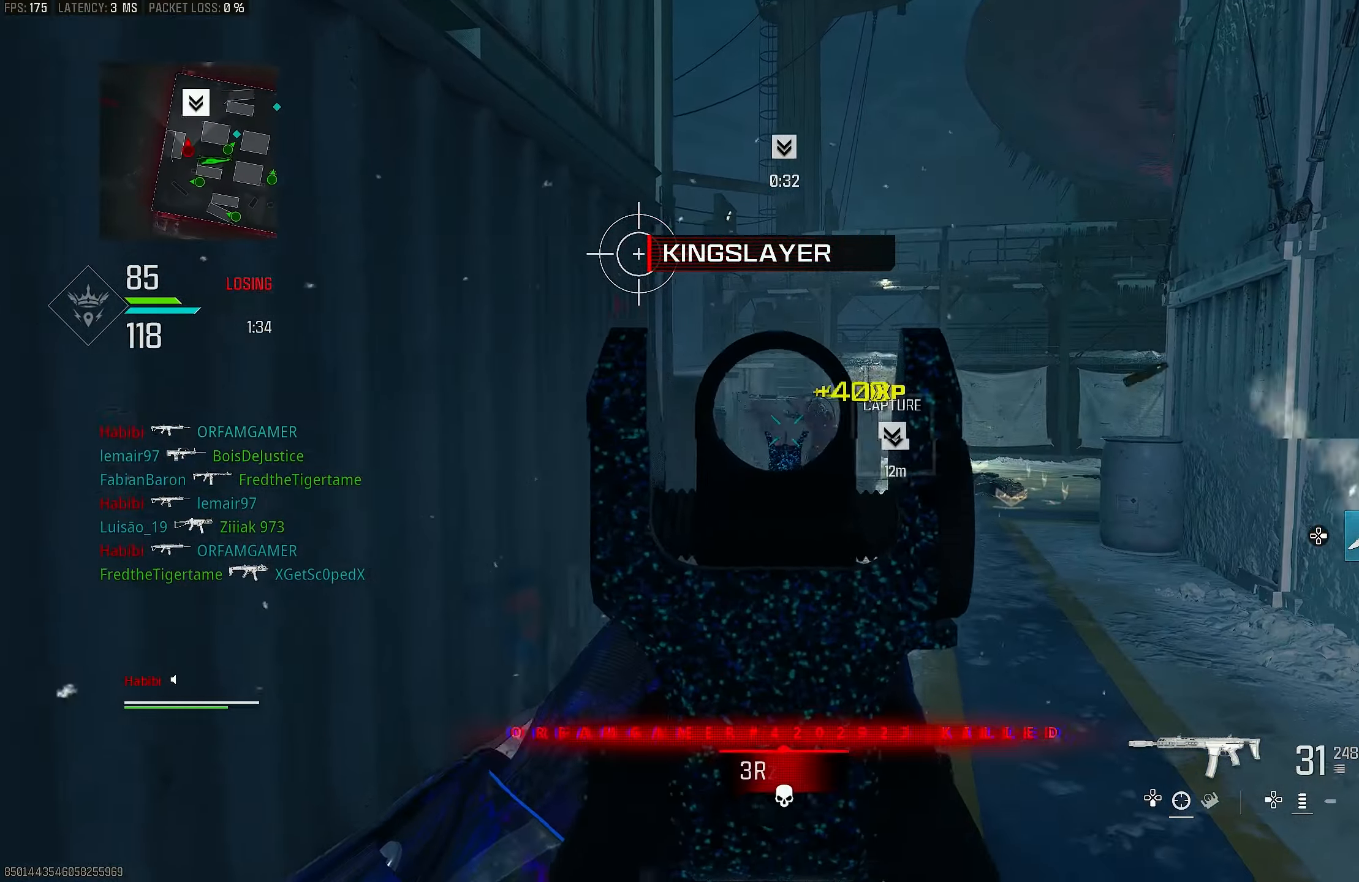
{"buttons": ["L3"], "left_stick": "up", "right_stick": "center", "events": [[33, "left_stick", "up-right"], [100, "right_stick", "center"], [233, "right_stick", "left"], [333, "L1", "up"], [333, "right_stick", "center"], [400, "left_stick", "up"], [400, "right_stick", "right"], [433, "L3", "down"], [467, "R1", "up"], [500, "right_stick", "center"]]}
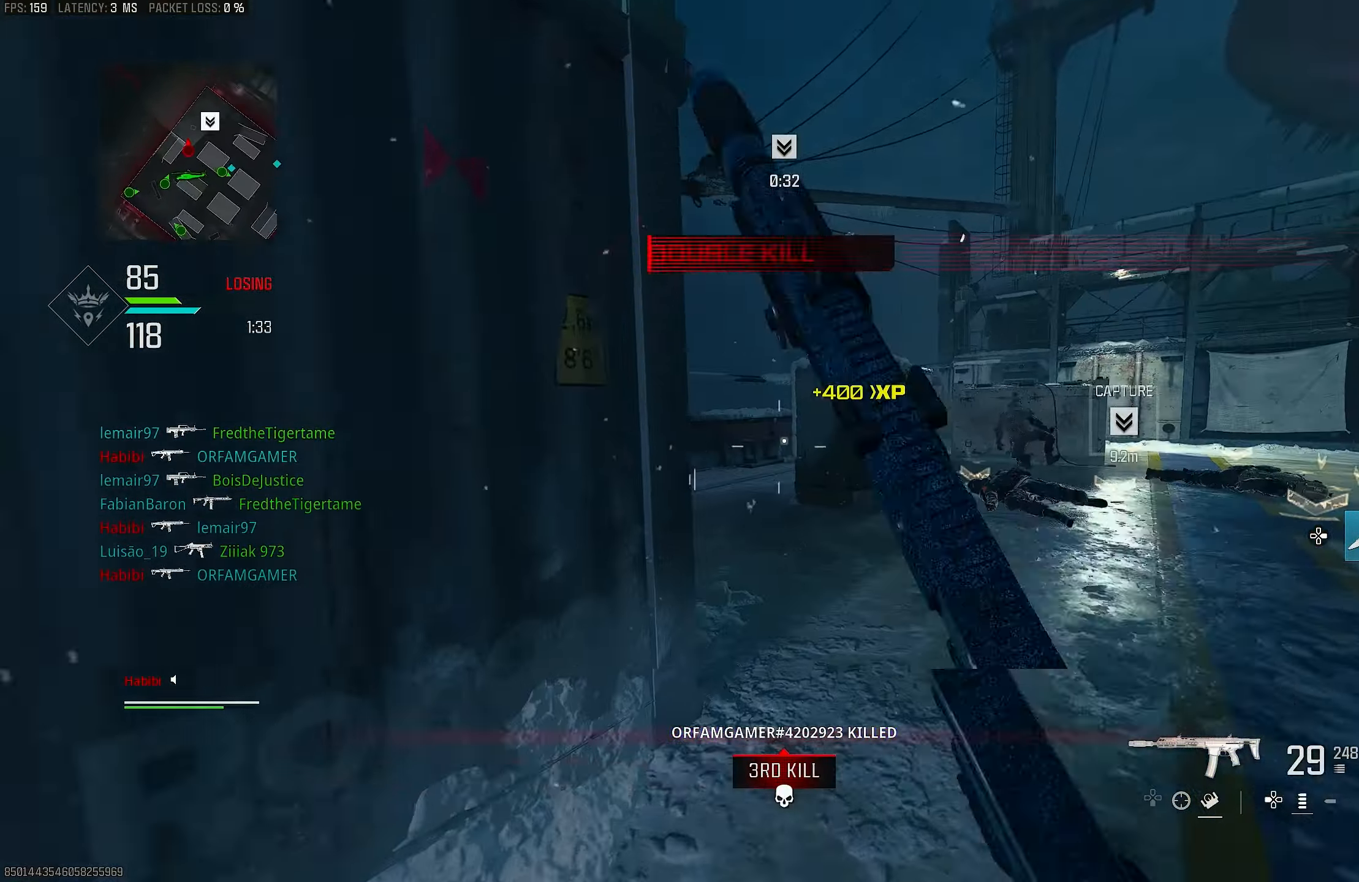
{"buttons": [], "left_stick": "up", "right_stick": "right", "events": [[33, "L3", "up"], [33, "right_stick", "left"], [233, "R3", "down"], [233, "right_stick", "center"], [333, "R3", "up"], [333, "right_stick", "right"]]}
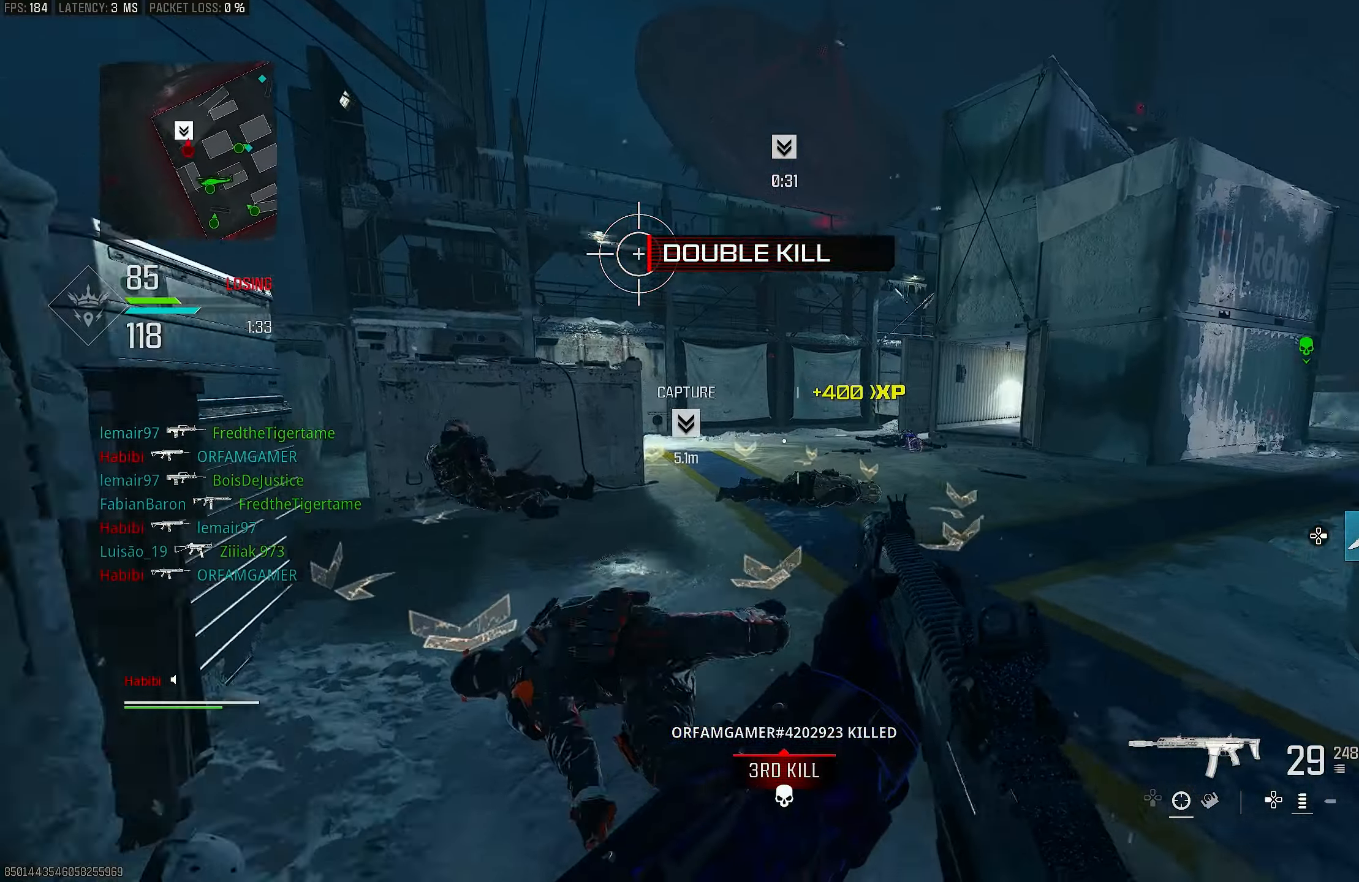
{"buttons": ["CROSS", "L1"], "left_stick": "up", "right_stick": "center", "events": [[67, "CROSS", "down"], [67, "R3", "down"], [67, "right_stick", "center"], [167, "CROSS", "up"], [167, "R3", "up"], [200, "L3", "down"], [267, "right_stick", "right"], [467, "CROSS", "down"], [500, "L1", "down"], [500, "L3", "up"], [500, "right_stick", "center"]]}
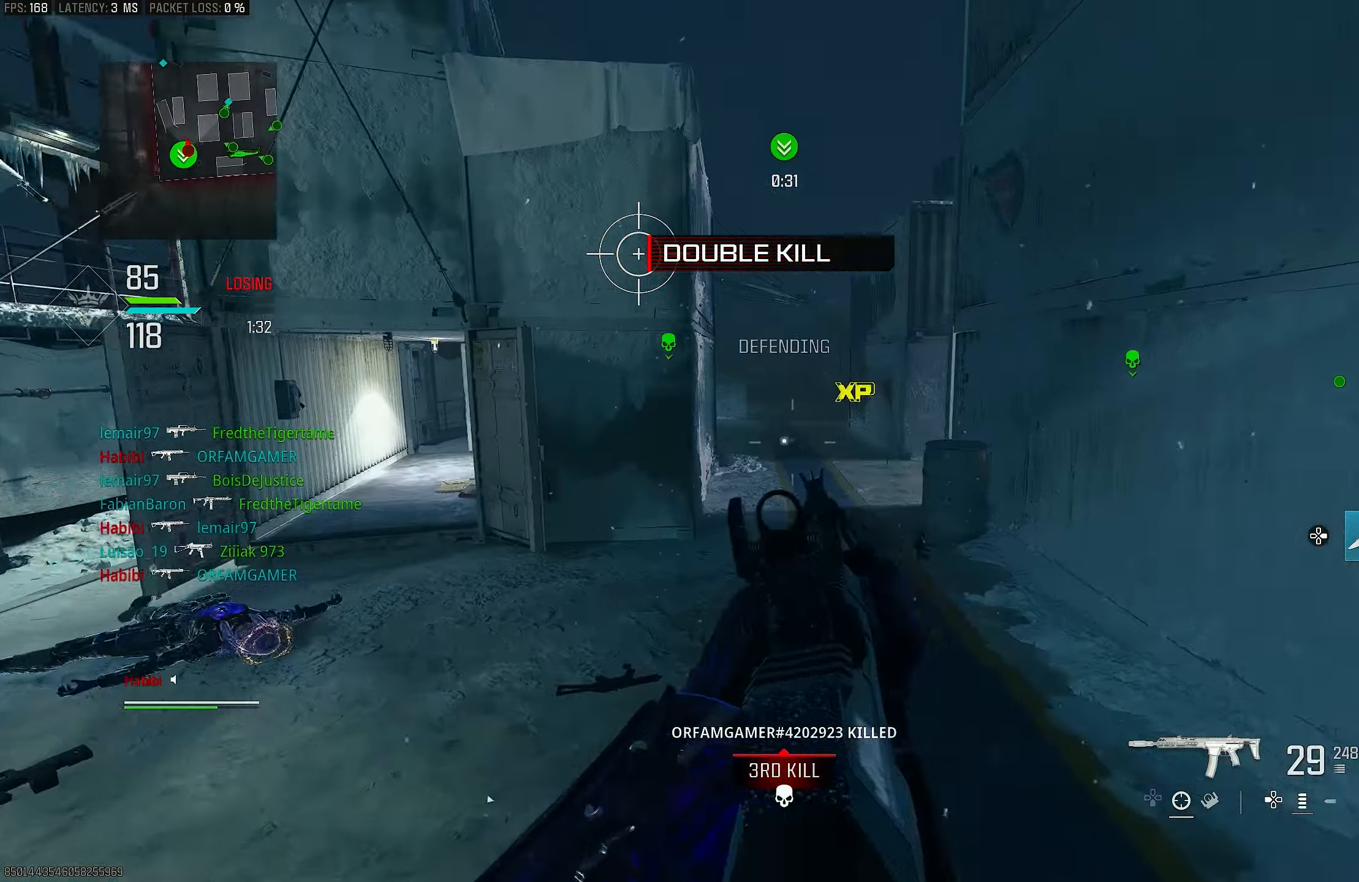
{"buttons": ["L3"], "left_stick": "up", "right_stick": "left", "events": [[100, "CROSS", "up"], [100, "right_stick", "right"], [250, "right_stick", "center"], [433, "L1", "up"], [467, "right_stick", "left"], [500, "L3", "down"]]}
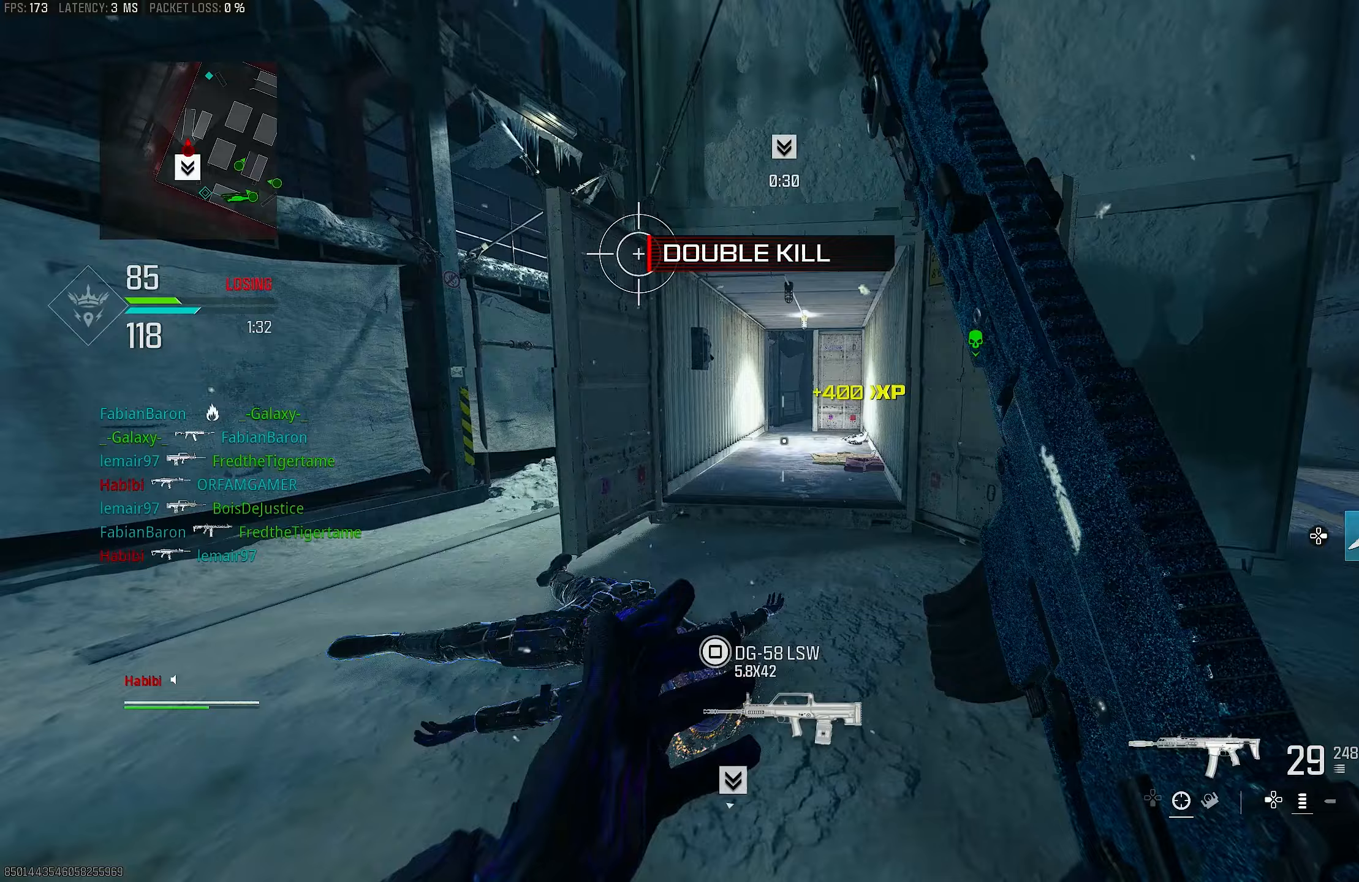
{"buttons": [], "left_stick": "up", "right_stick": "center", "events": [[100, "L3", "up"], [133, "right_stick", "center"], [333, "R3", "down"], [433, "R3", "up"]]}
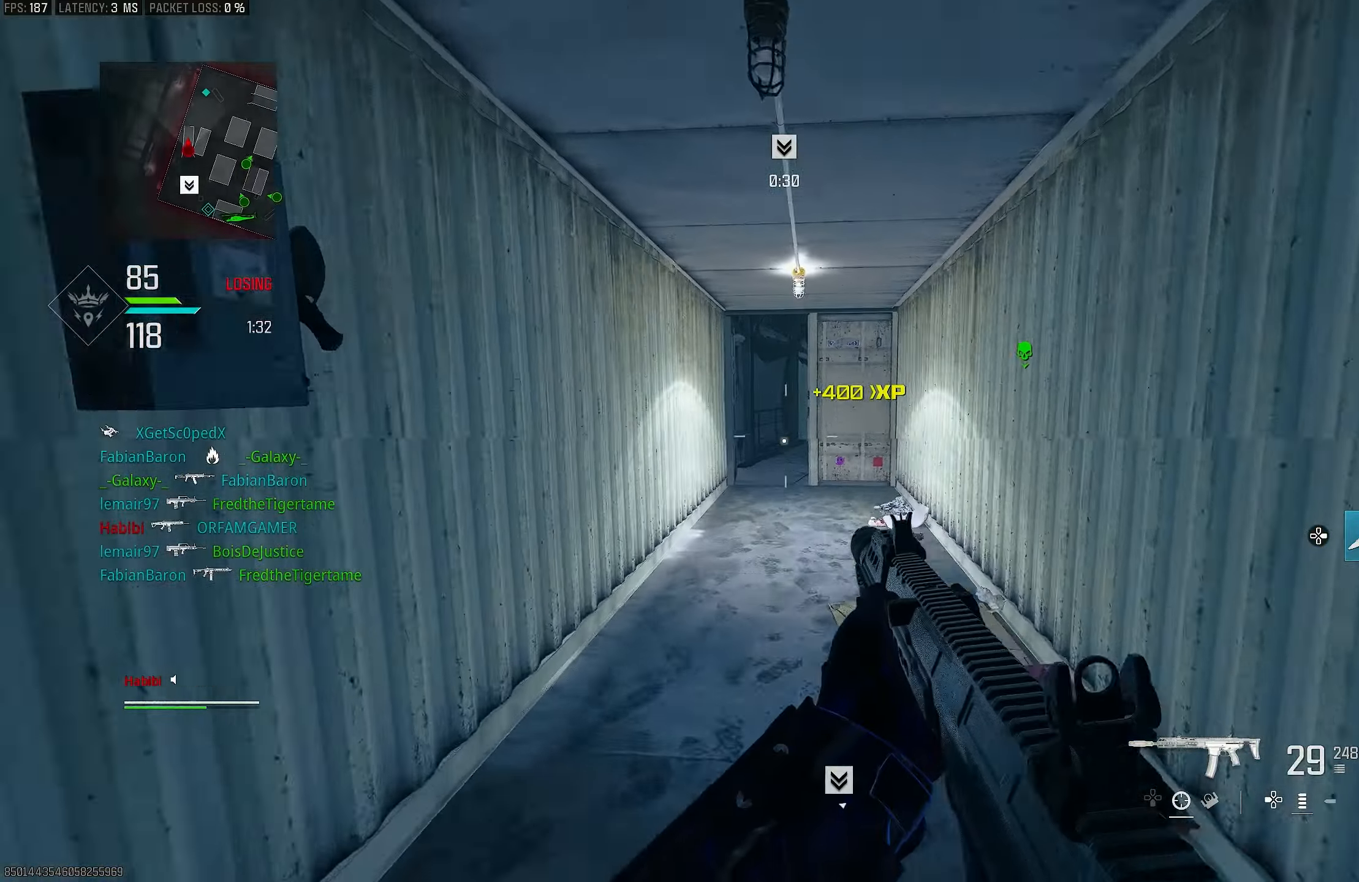
{"buttons": ["TRIANGLE"], "left_stick": "up", "right_stick": "center", "events": [[67, "R3", "down"], [100, "CROSS", "down"], [167, "R3", "up"], [200, "CROSS", "up"], [233, "L3", "down"], [400, "L3", "up"], [400, "TRIANGLE", "down"], [433, "TRIANGLE", "up"], [500, "TRIANGLE", "down"]]}
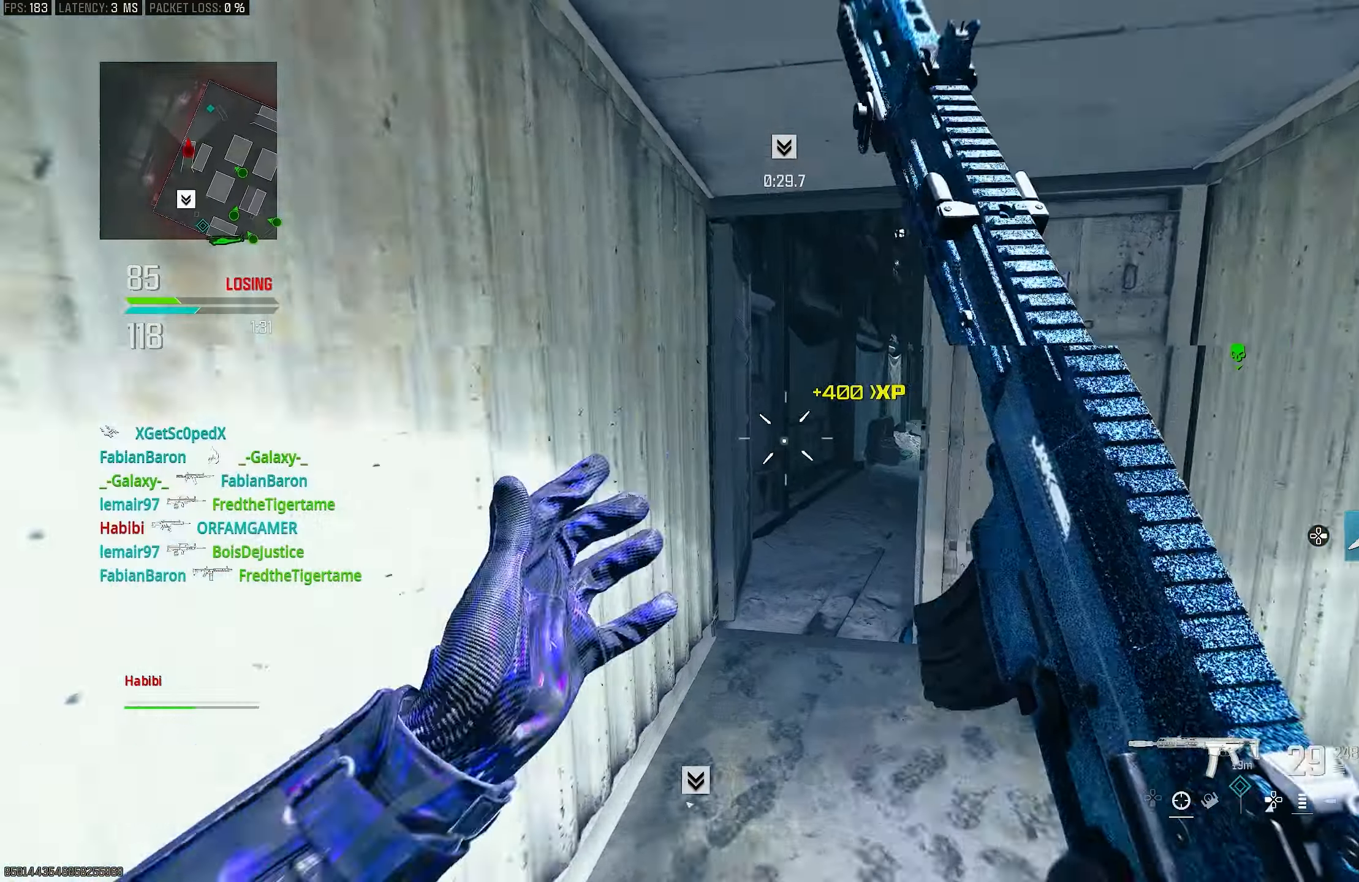
{"buttons": ["CROSS", "R3"], "left_stick": "up", "right_stick": "right", "events": [[67, "TRIANGLE", "up"], [167, "L3", "down"], [200, "right_stick", "left"], [267, "L3", "up"], [300, "right_stick", "right"], [467, "R3", "down"], [500, "CROSS", "down"]]}
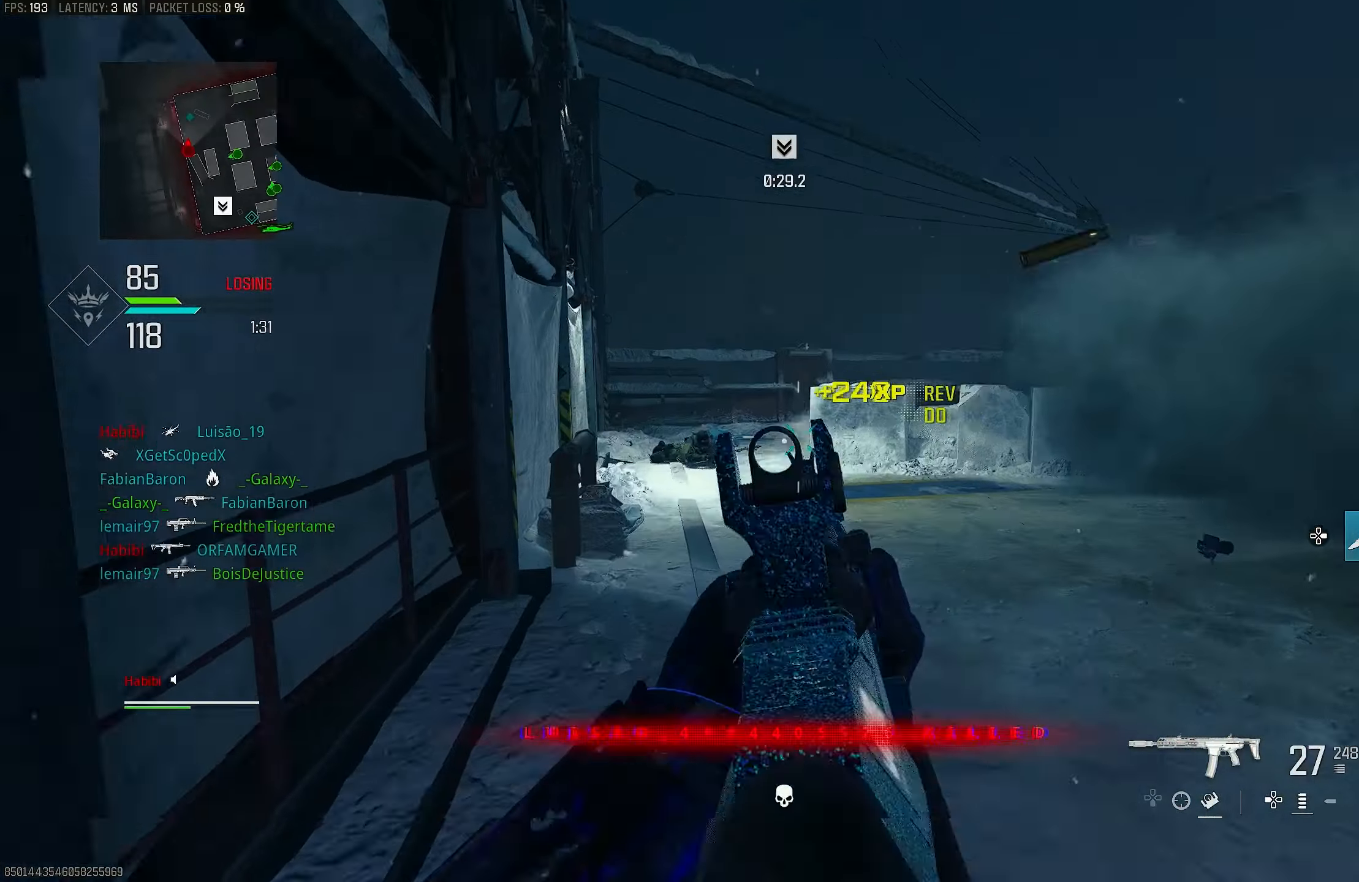
{"buttons": ["L1", "R1"], "left_stick": "up-right", "right_stick": "down", "events": [[67, "right_stick", "center"], [100, "L1", "down"], [100, "R3", "up"], [133, "CROSS", "up"], [167, "R1", "down"], [167, "right_stick", "right"], [200, "left_stick", "up-right"], [300, "right_stick", "left"], [467, "right_stick", "down"]]}
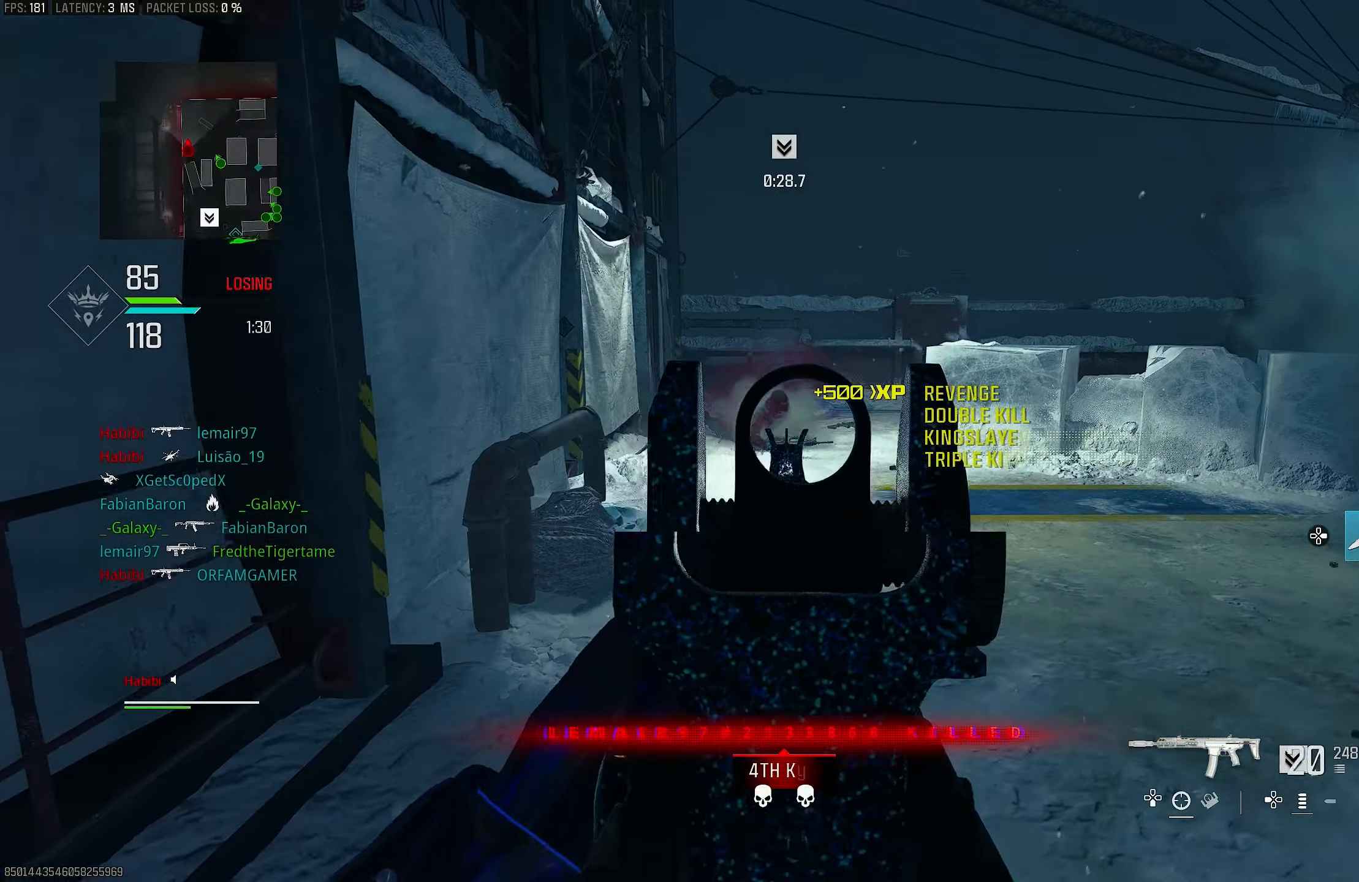
{"buttons": [], "left_stick": "up", "right_stick": "center", "events": [[100, "right_stick", "center"], [267, "right_stick", "down-left"], [300, "L1", "up"], [300, "left_stick", "up"], [367, "R1", "up"], [367, "right_stick", "center"], [433, "TOUCHPAD", "down"], [500, "TOUCHPAD", "up"]]}
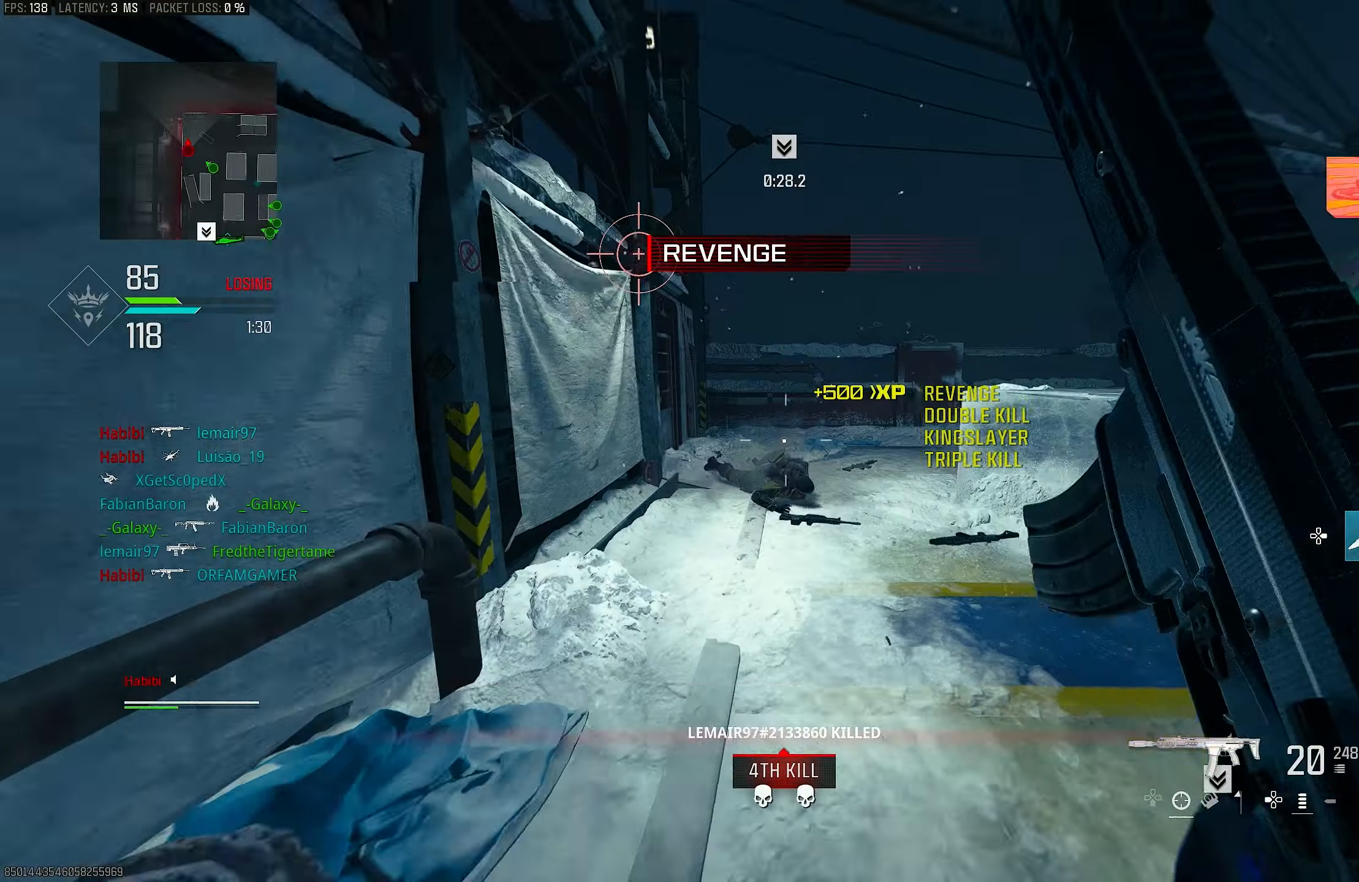
{"buttons": ["R3"], "left_stick": "up", "right_stick": "right", "events": [[100, "right_stick", "left"], [167, "right_stick", "center"], [300, "TOUCHPAD", "down"], [433, "TOUCHPAD", "up"], [467, "R3", "down"], [467, "right_stick", "right"]]}
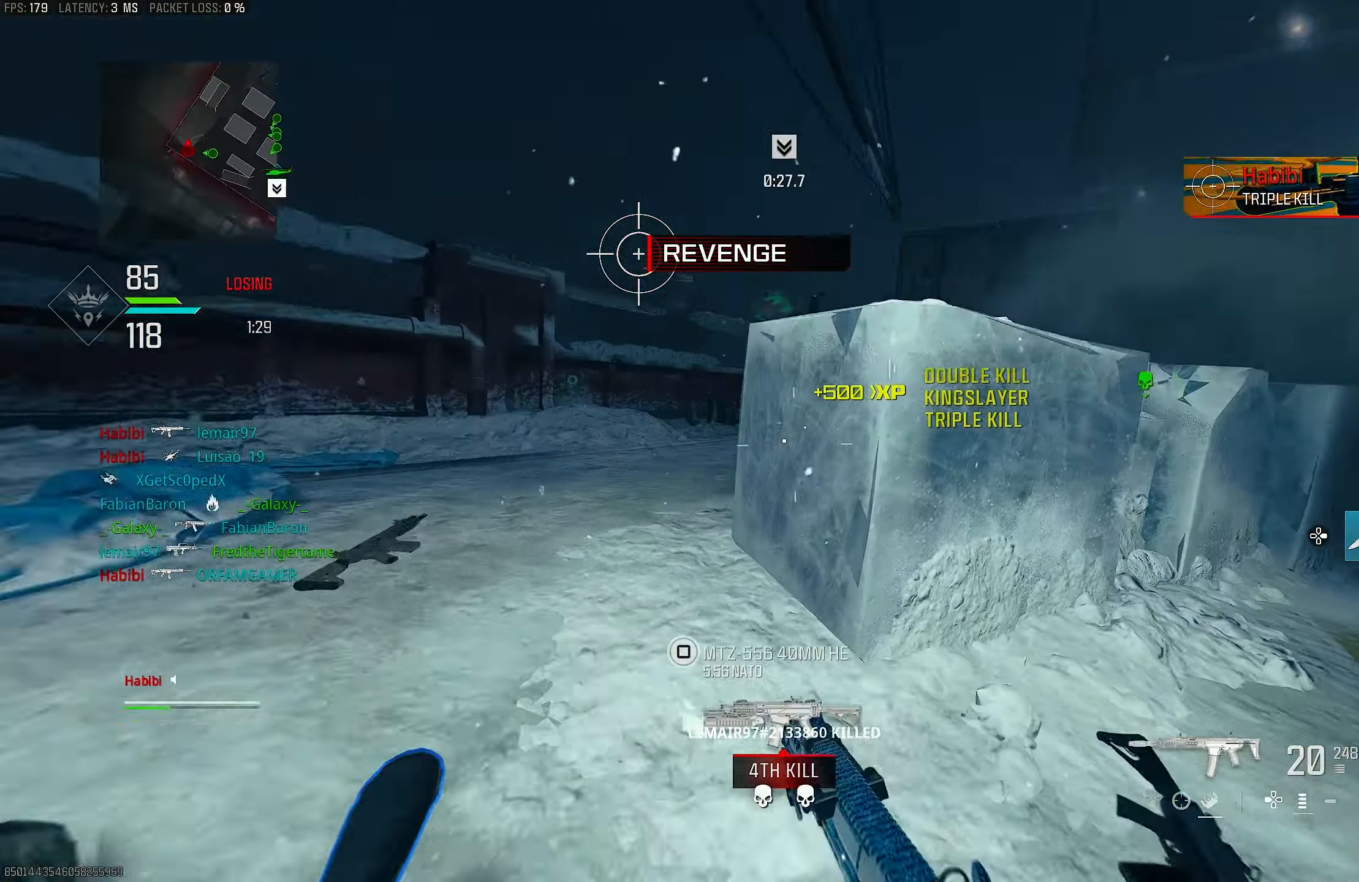
{"buttons": ["SQUARE"], "left_stick": "up", "right_stick": "center", "events": [[167, "CROSS", "down"], [267, "R3", "up"], [300, "CROSS", "up"], [333, "L3", "down"], [367, "right_stick", "center"], [467, "L3", "up"], [467, "SQUARE", "down"]]}
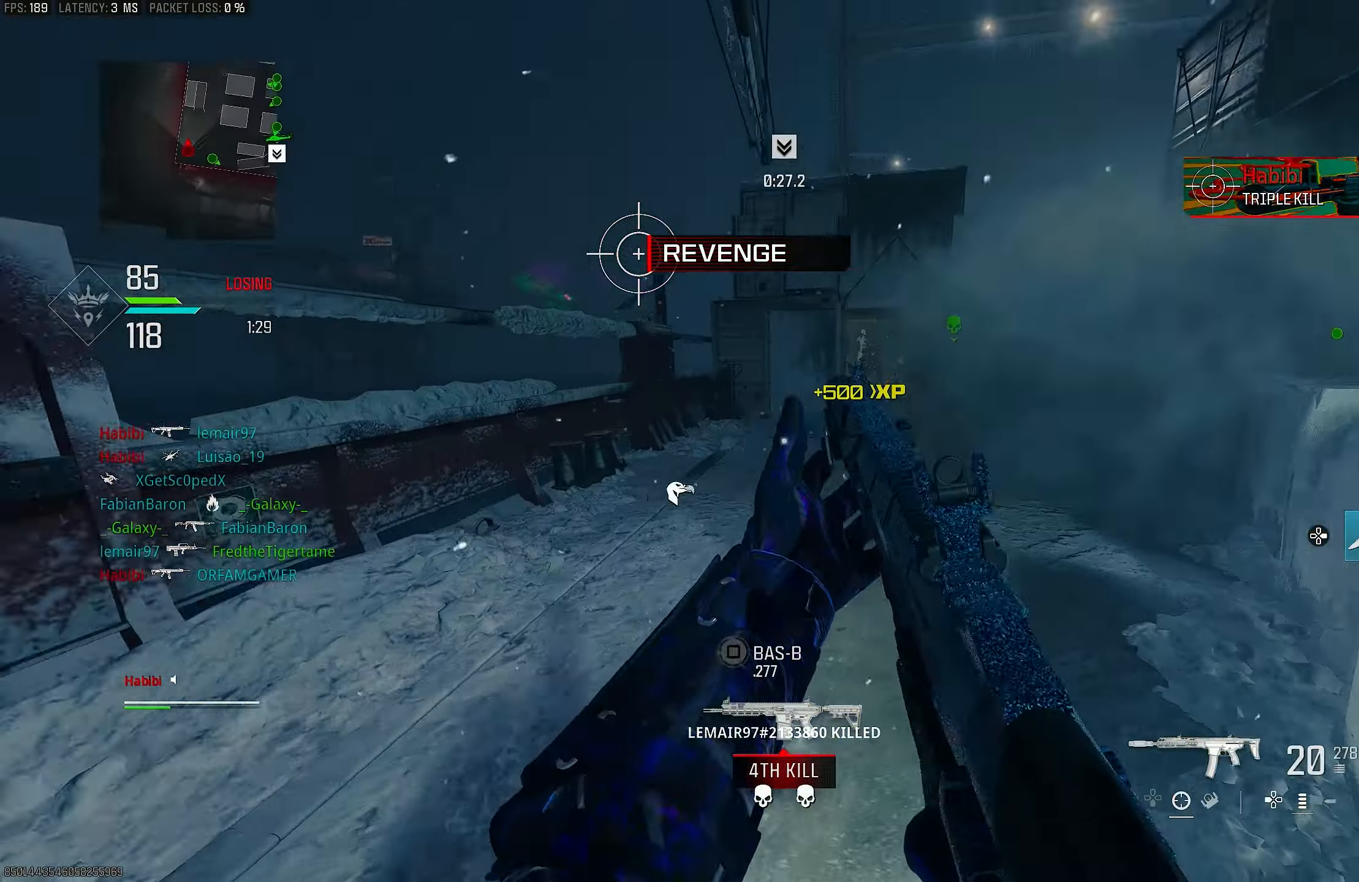
{"buttons": [], "left_stick": "up-left", "right_stick": "center", "events": [[33, "SQUARE", "up"], [233, "right_stick", "right"], [433, "left_stick", "up-left"], [433, "right_stick", "center"]]}
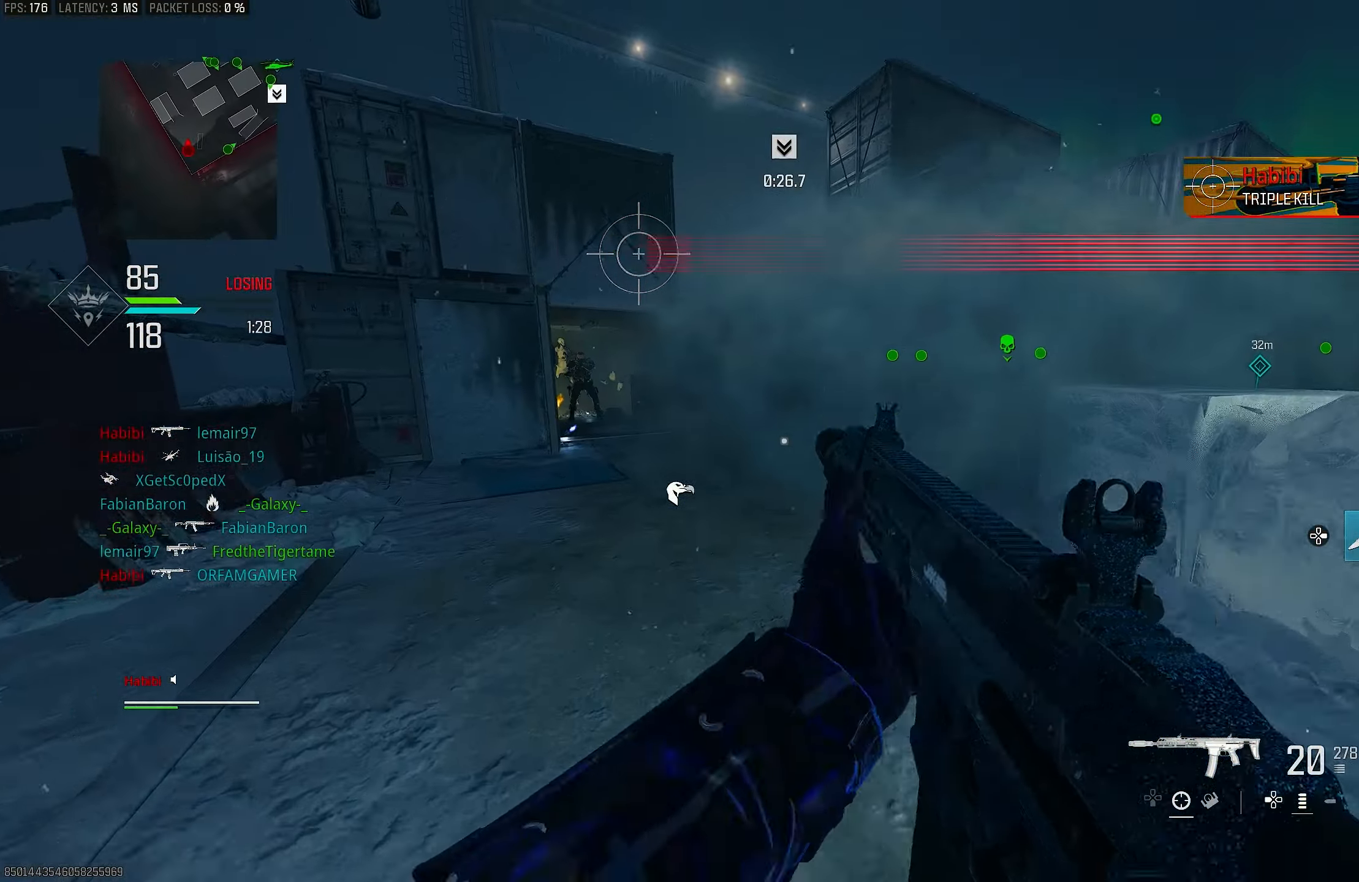
{"buttons": ["CROSS", "L1"], "left_stick": "up", "right_stick": "left", "events": [[100, "left_stick", "left"], [167, "TRIANGLE", "down"], [200, "TRIANGLE", "up"], [267, "left_stick", "up"], [367, "L3", "down"], [467, "L3", "up"], [467, "right_stick", "left"], [500, "CROSS", "down"], [500, "L1", "down"]]}
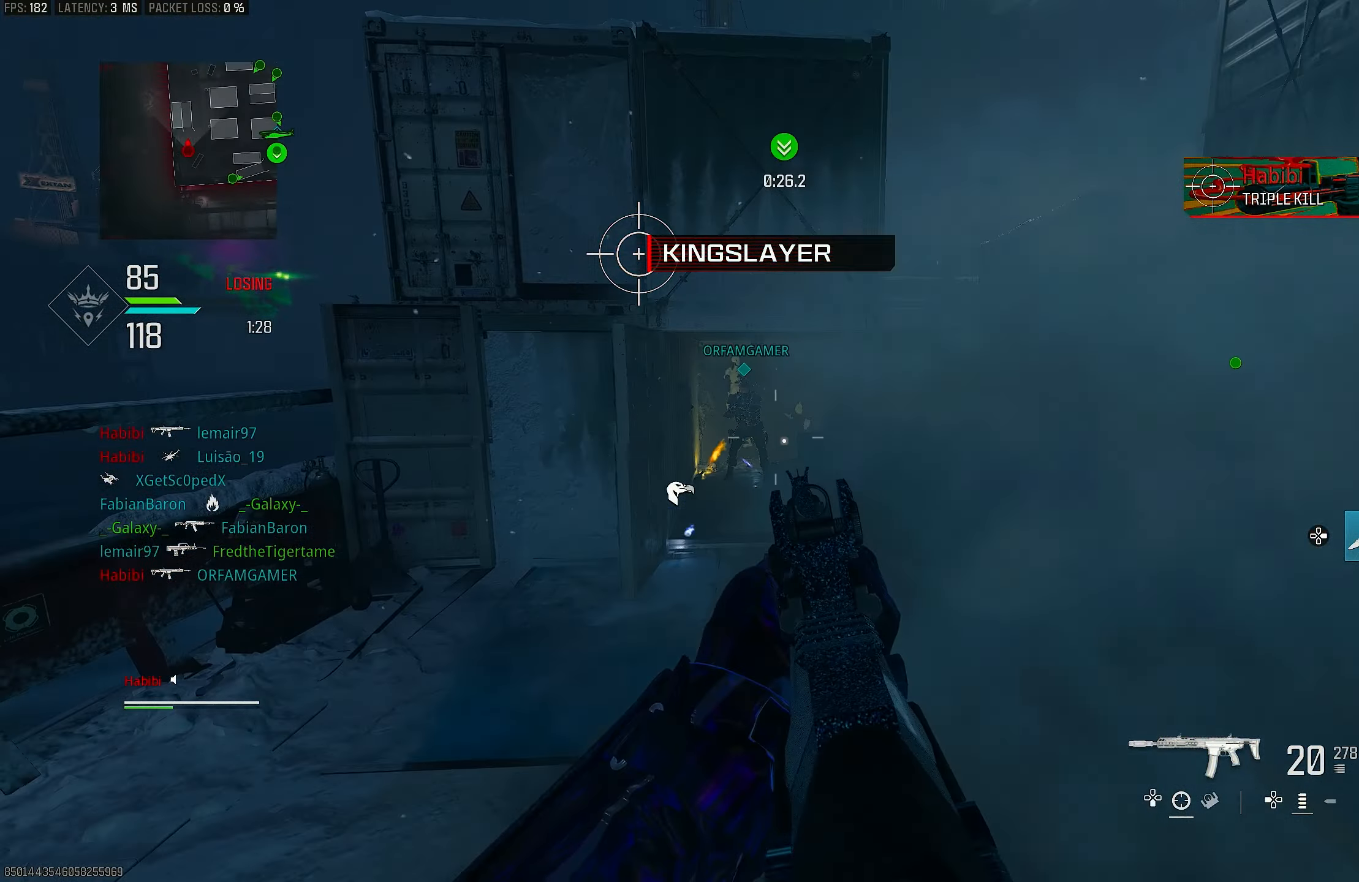
{"buttons": ["L1", "R1"], "left_stick": "up-left", "right_stick": "up", "events": [[133, "CROSS", "up"], [133, "right_stick", "center"], [200, "left_stick", "up-left"], [267, "R1", "down"], [267, "right_stick", "left"], [433, "right_stick", "up"]]}